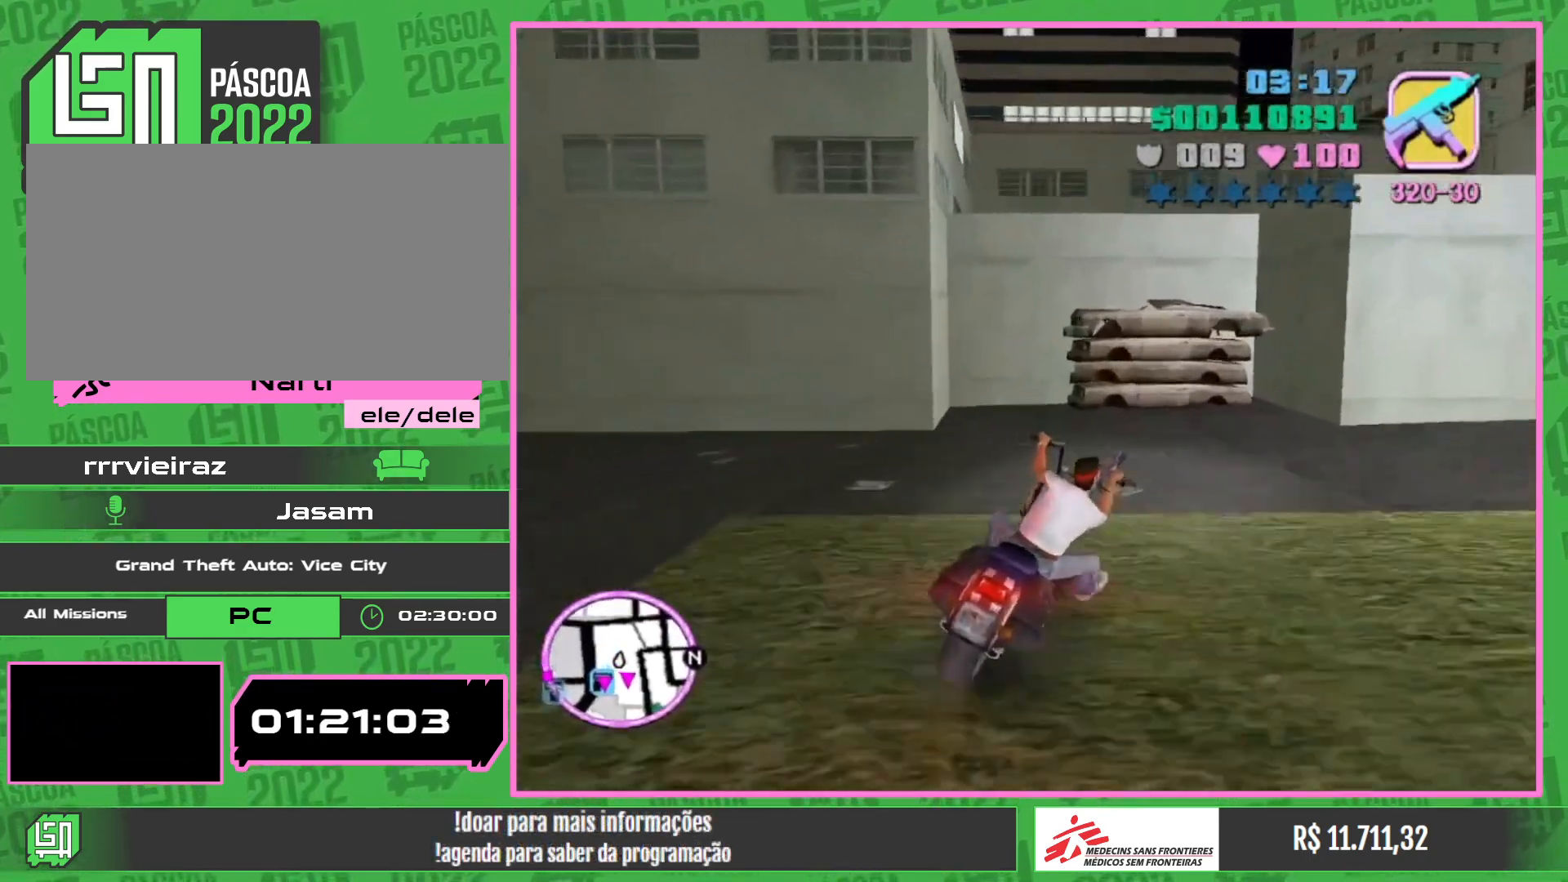
Gameplay with keyboard and mouse; each line is a JSON object with the keys and mouse buttons held at the frame after it. "events" lists presses ("down") and releases ("up") of "e", "w", "mouse_left", "mouse_wheel" and "mouse_right" between this image and that frame as [ms after this image, input, new state], when the widget could be followed in between. "mouse_left", "mouse_wheel", "mouse_right" = the "left", "wheel", "right" buttons of the "mouse" list. No other keys are recorded. "wheel" means that the mouse wheel is clicked or scrolled. Mouse movement is not recorded.
{"keys": ["w"], "mouse": [], "events": [[367, "w", "down"]]}
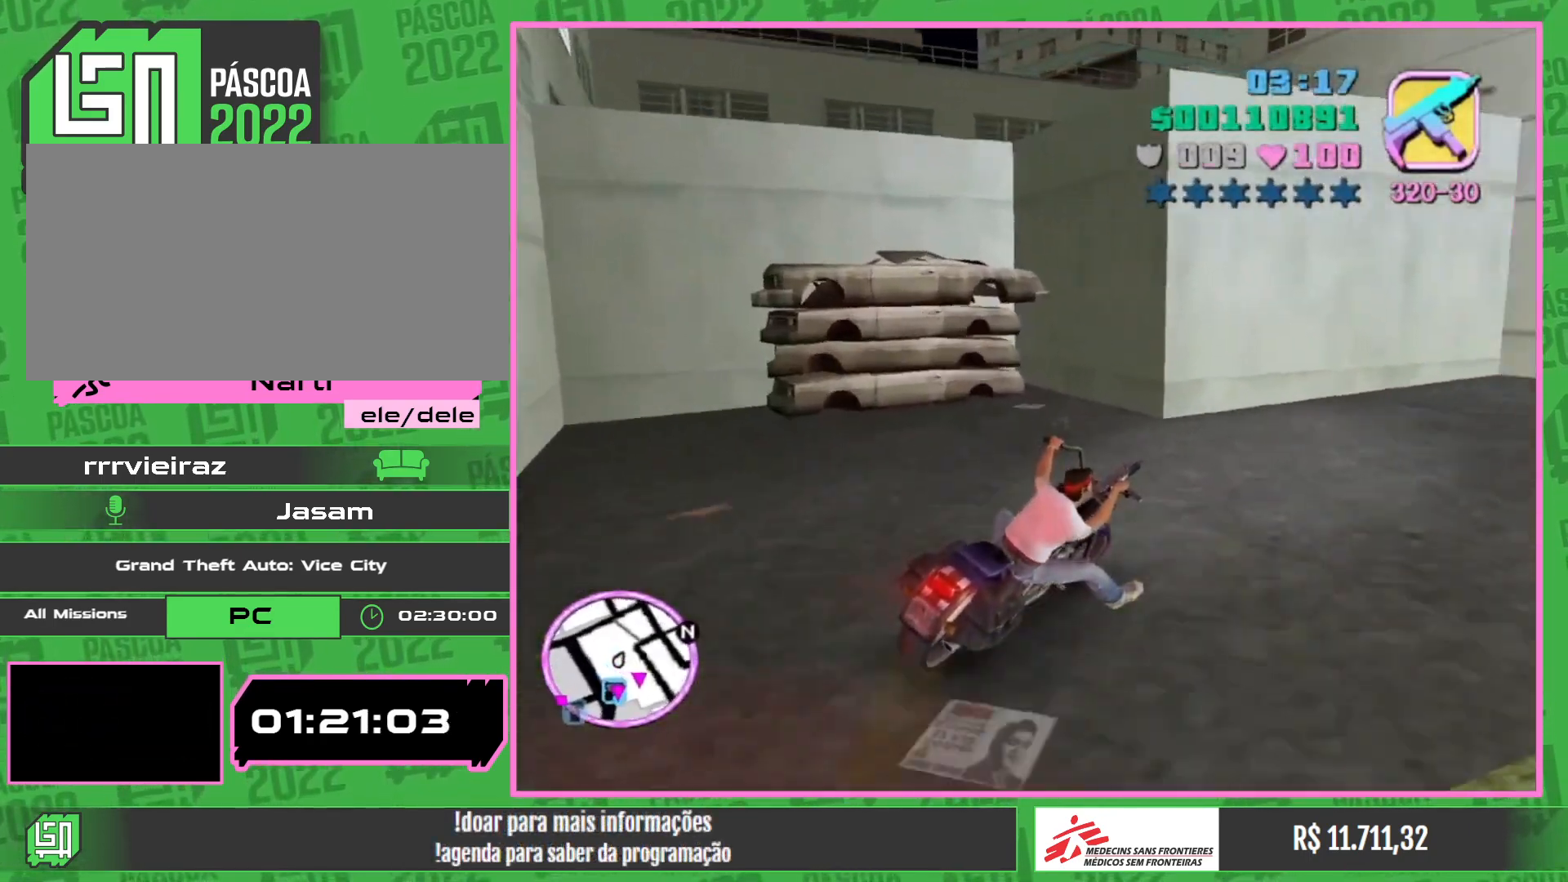
{"keys": ["w"], "mouse": [], "events": []}
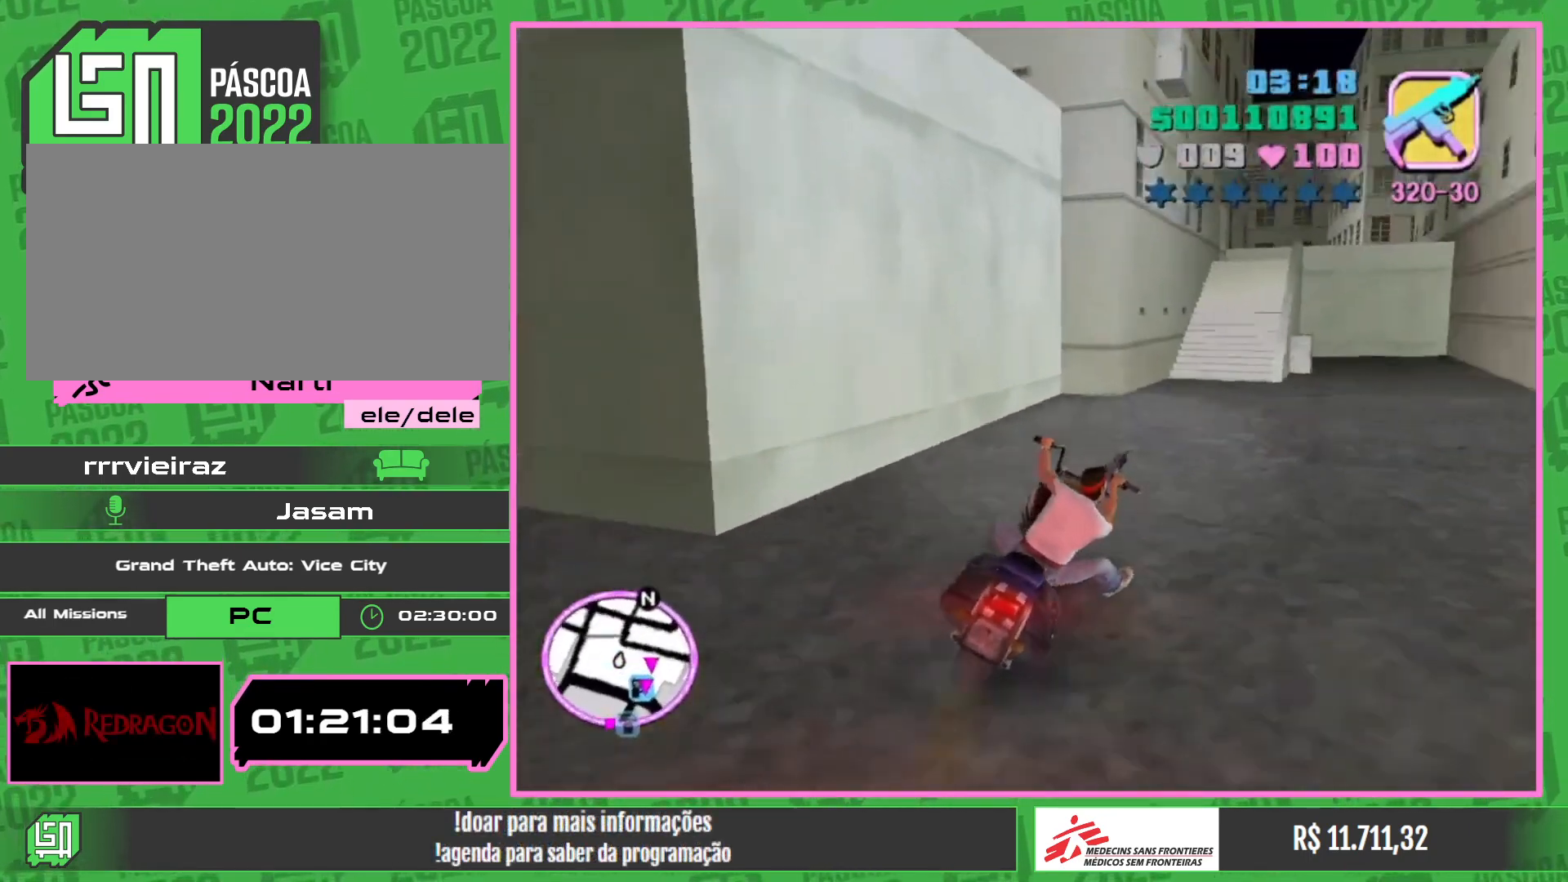
{"keys": ["w"], "mouse": ["right"], "events": [[233, "mouse_right", "down"], [350, "mouse_right", "up"], [450, "mouse_right", "down"]]}
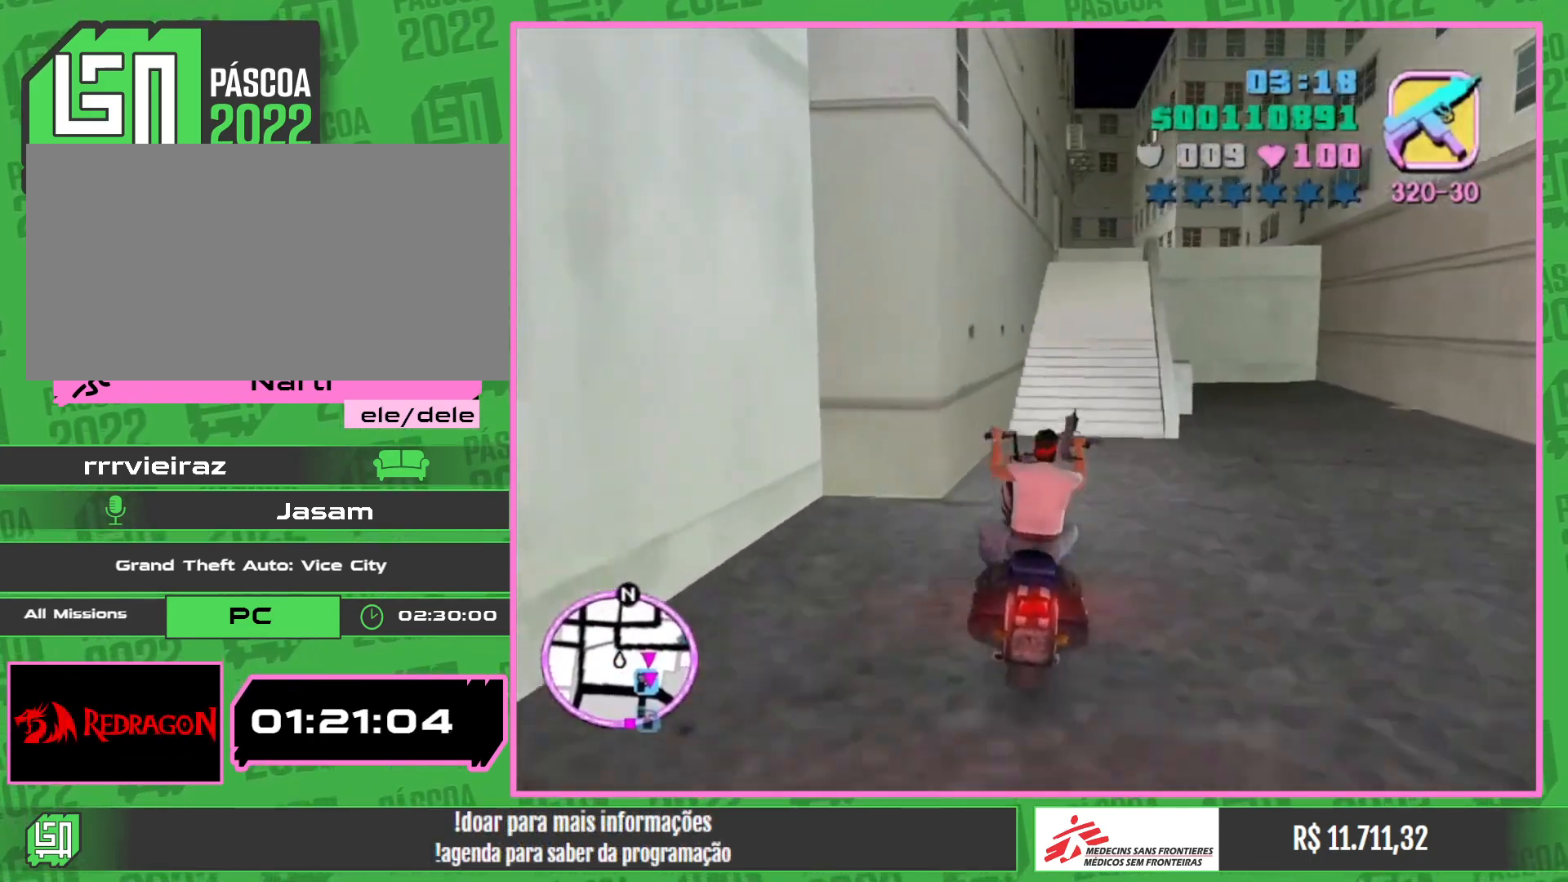
{"keys": ["w"], "mouse": [], "events": [[50, "mouse_right", "up"], [167, "mouse_right", "down"], [267, "mouse_right", "up"]]}
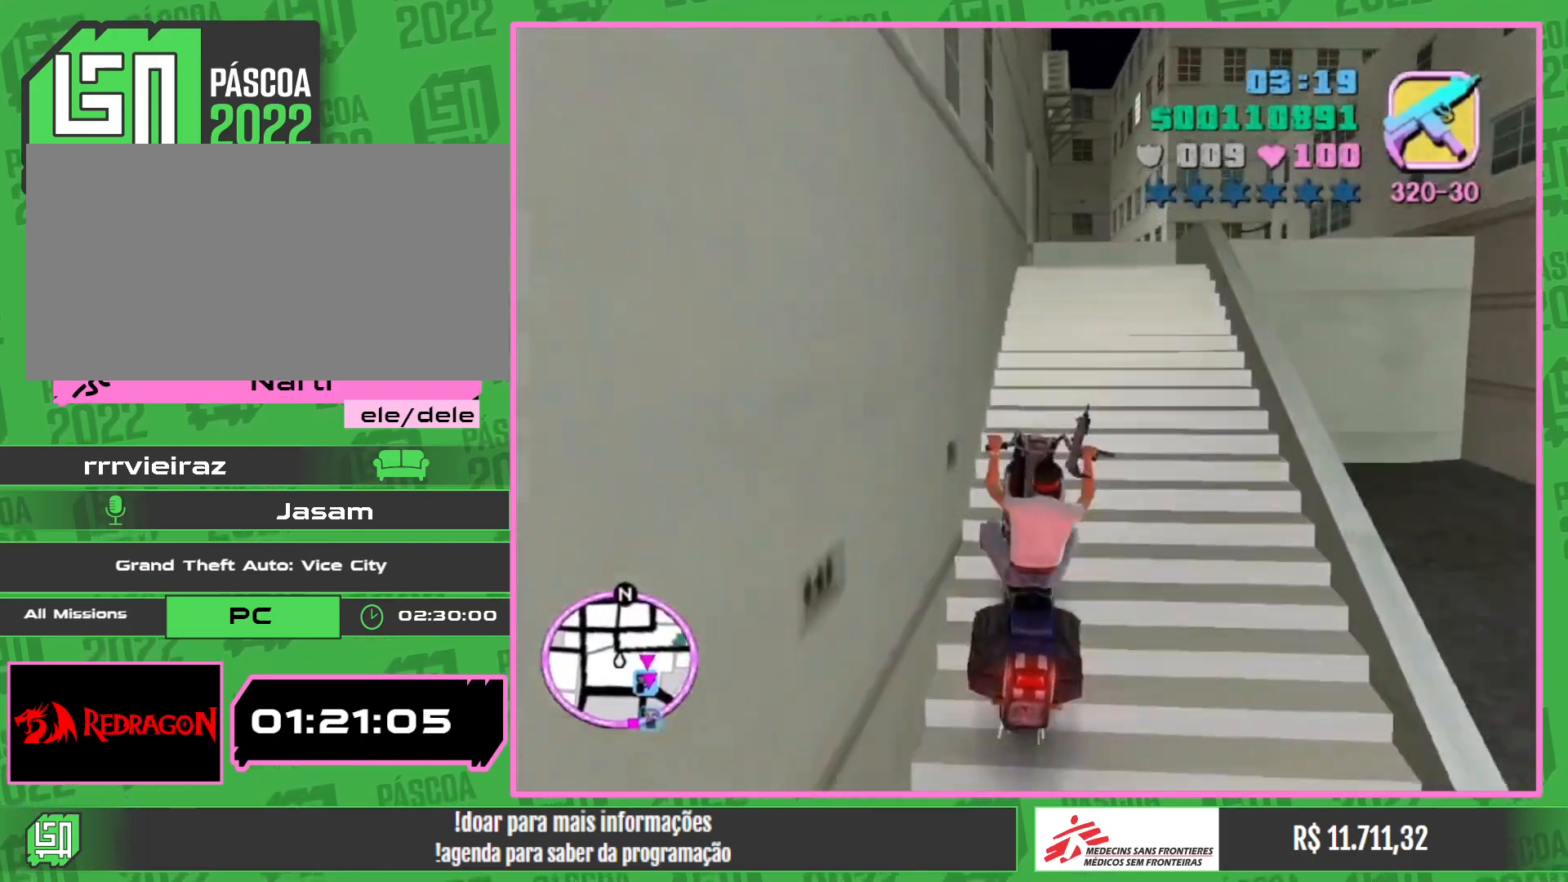
{"keys": [], "mouse": [], "events": [[450, "w", "up"]]}
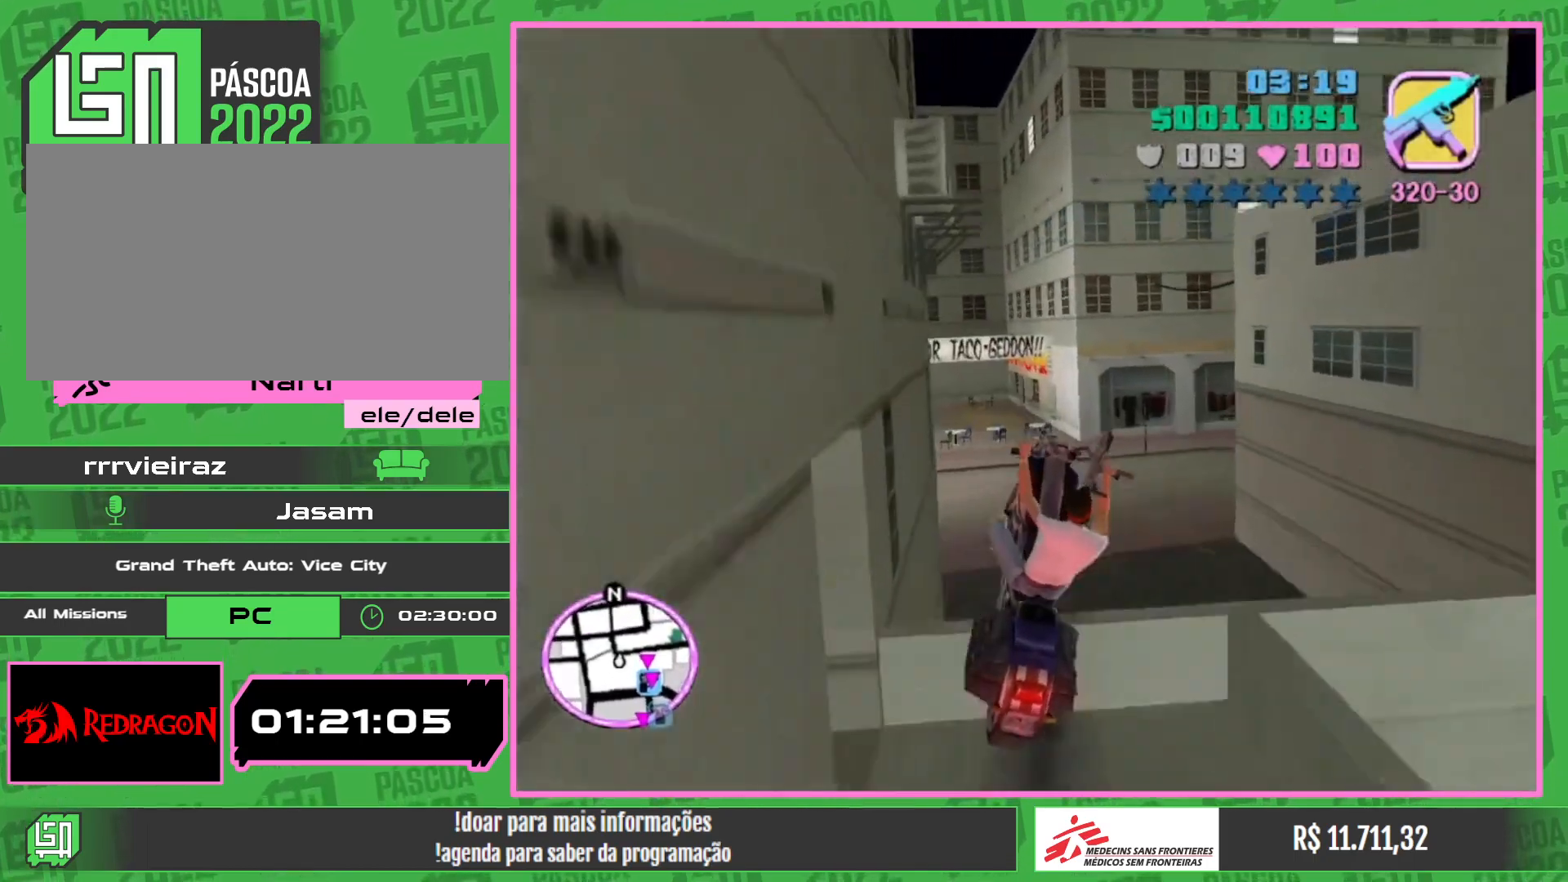
{"keys": [], "mouse": ["right"], "events": [[383, "mouse_right", "down"]]}
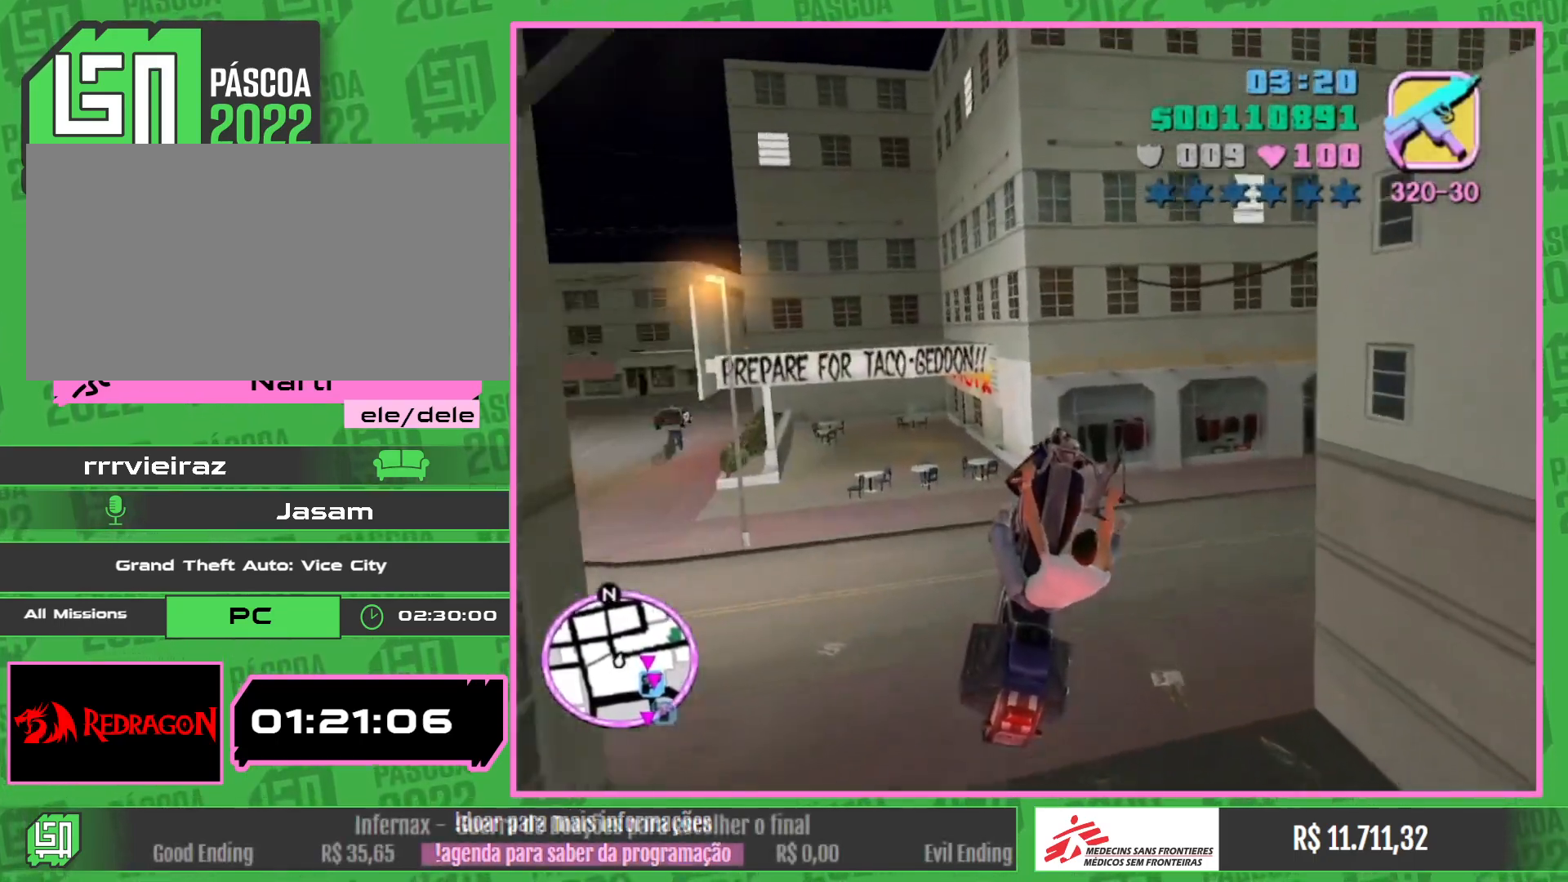
{"keys": [], "mouse": ["right"], "events": []}
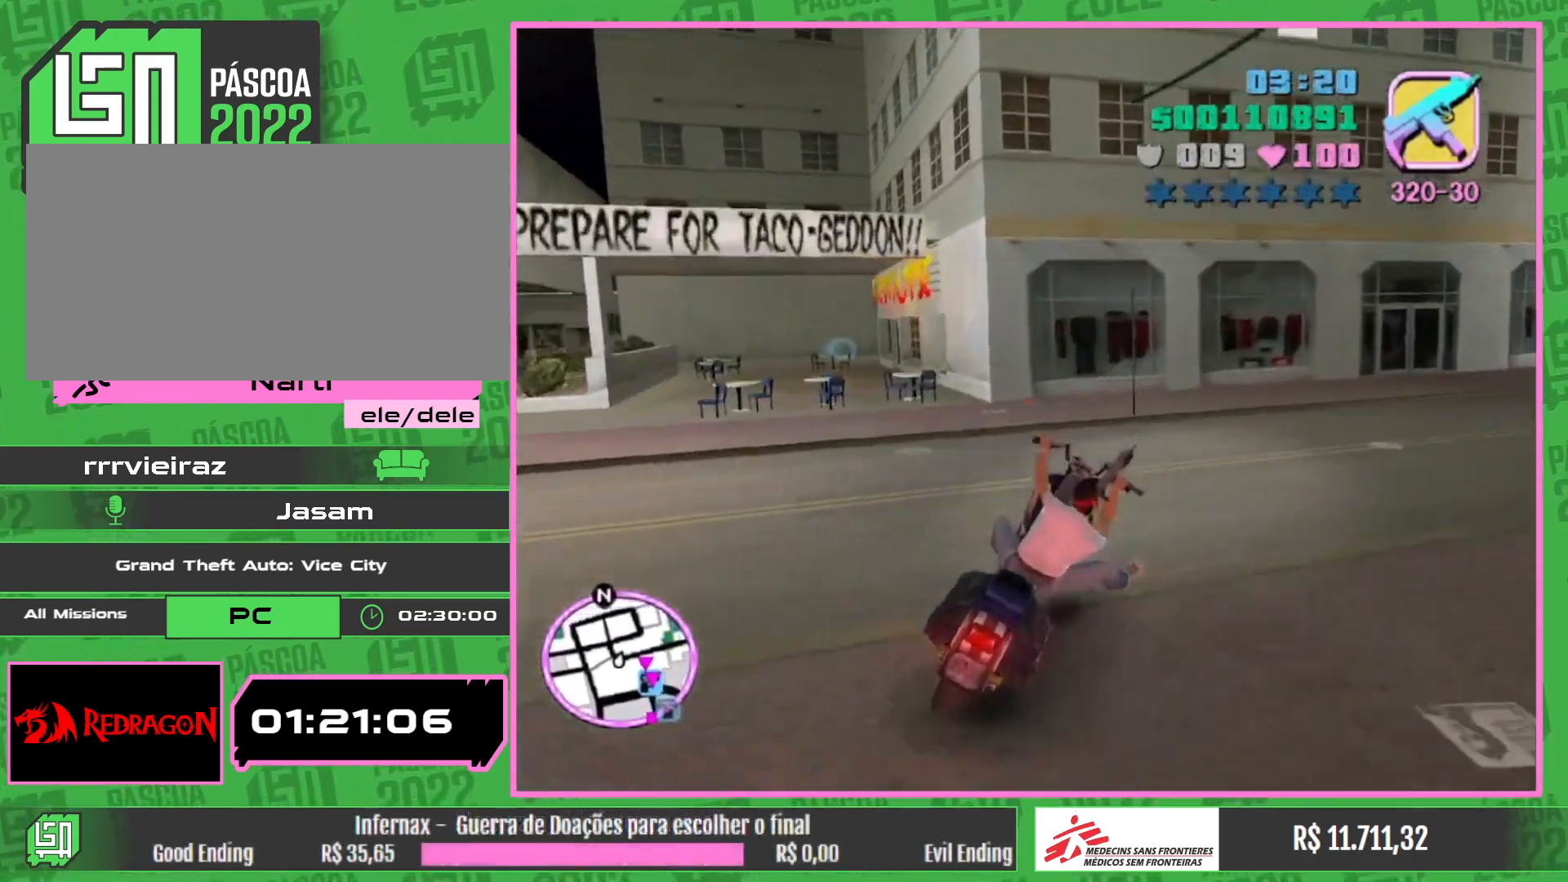
{"keys": [], "mouse": [], "events": [[83, "mouse_right", "up"], [217, "w", "down"], [433, "w", "up"]]}
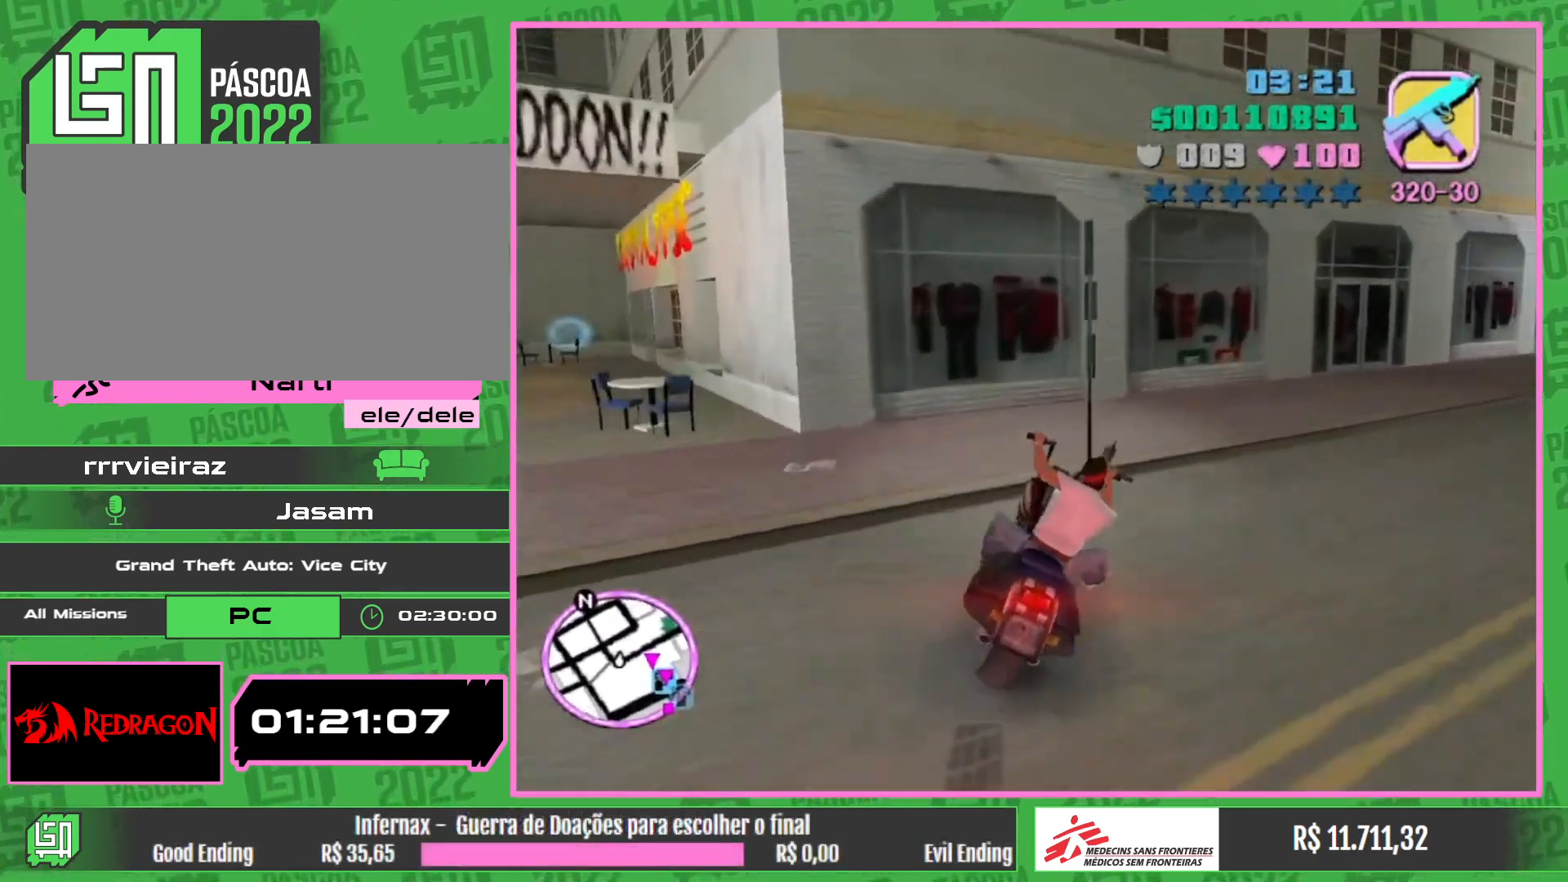
{"keys": [], "mouse": [], "events": []}
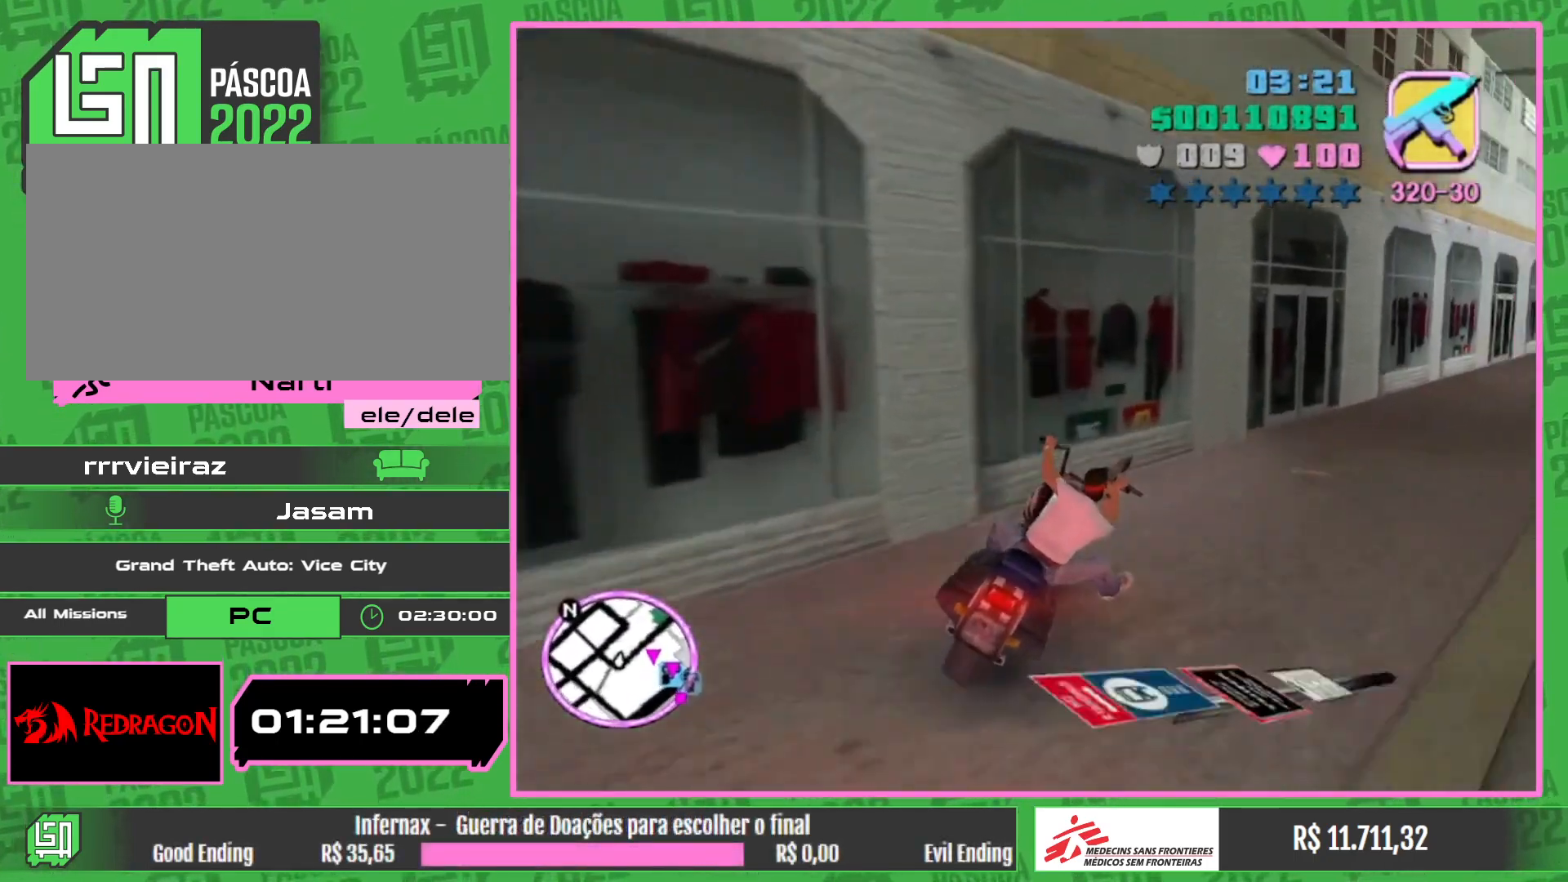
{"keys": ["w"], "mouse": ["right"], "events": [[67, "w", "down"], [450, "mouse_right", "down"]]}
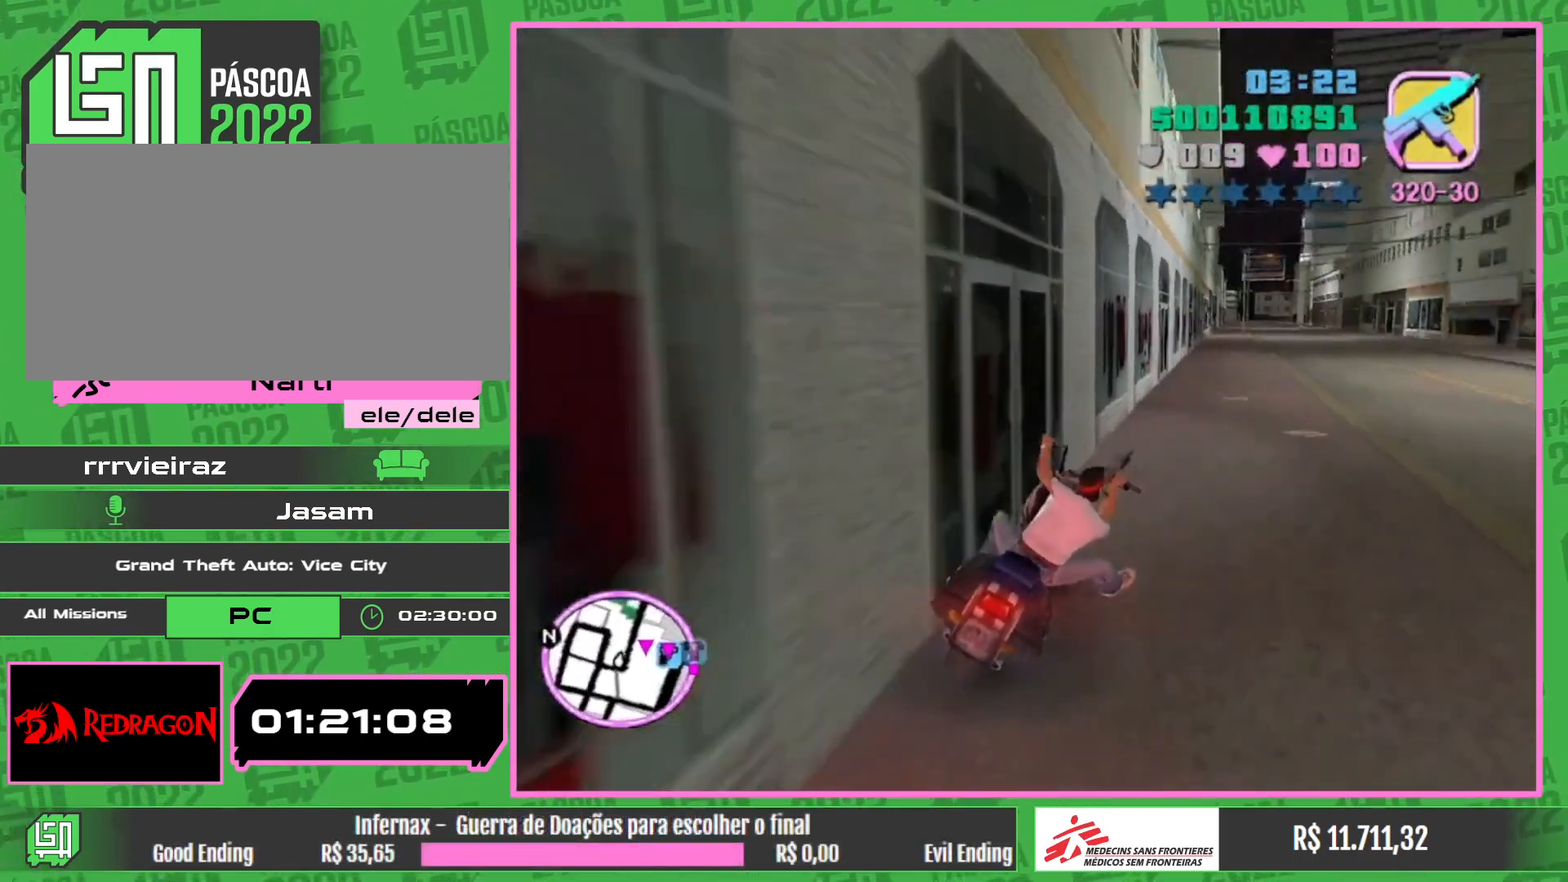
{"keys": ["w"], "mouse": ["right"], "events": [[117, "mouse_right", "up"], [183, "mouse_right", "down"], [350, "mouse_right", "up"], [417, "mouse_right", "down"]]}
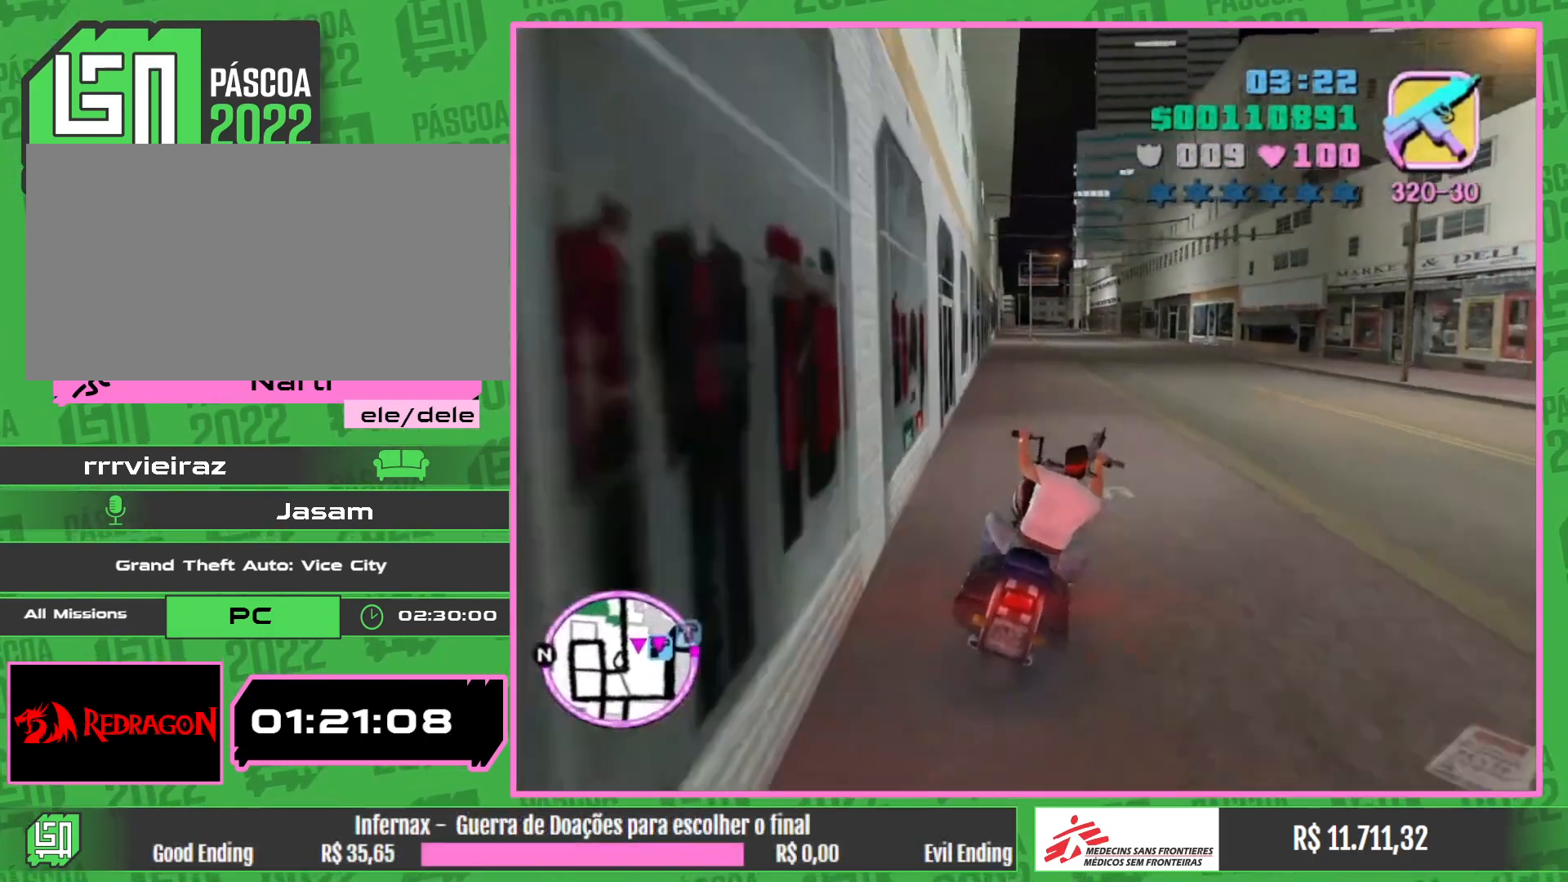
{"keys": ["w"], "mouse": [], "events": [[50, "mouse_right", "up"], [117, "mouse_right", "down"], [267, "mouse_right", "up"], [333, "mouse_right", "down"], [467, "mouse_right", "up"]]}
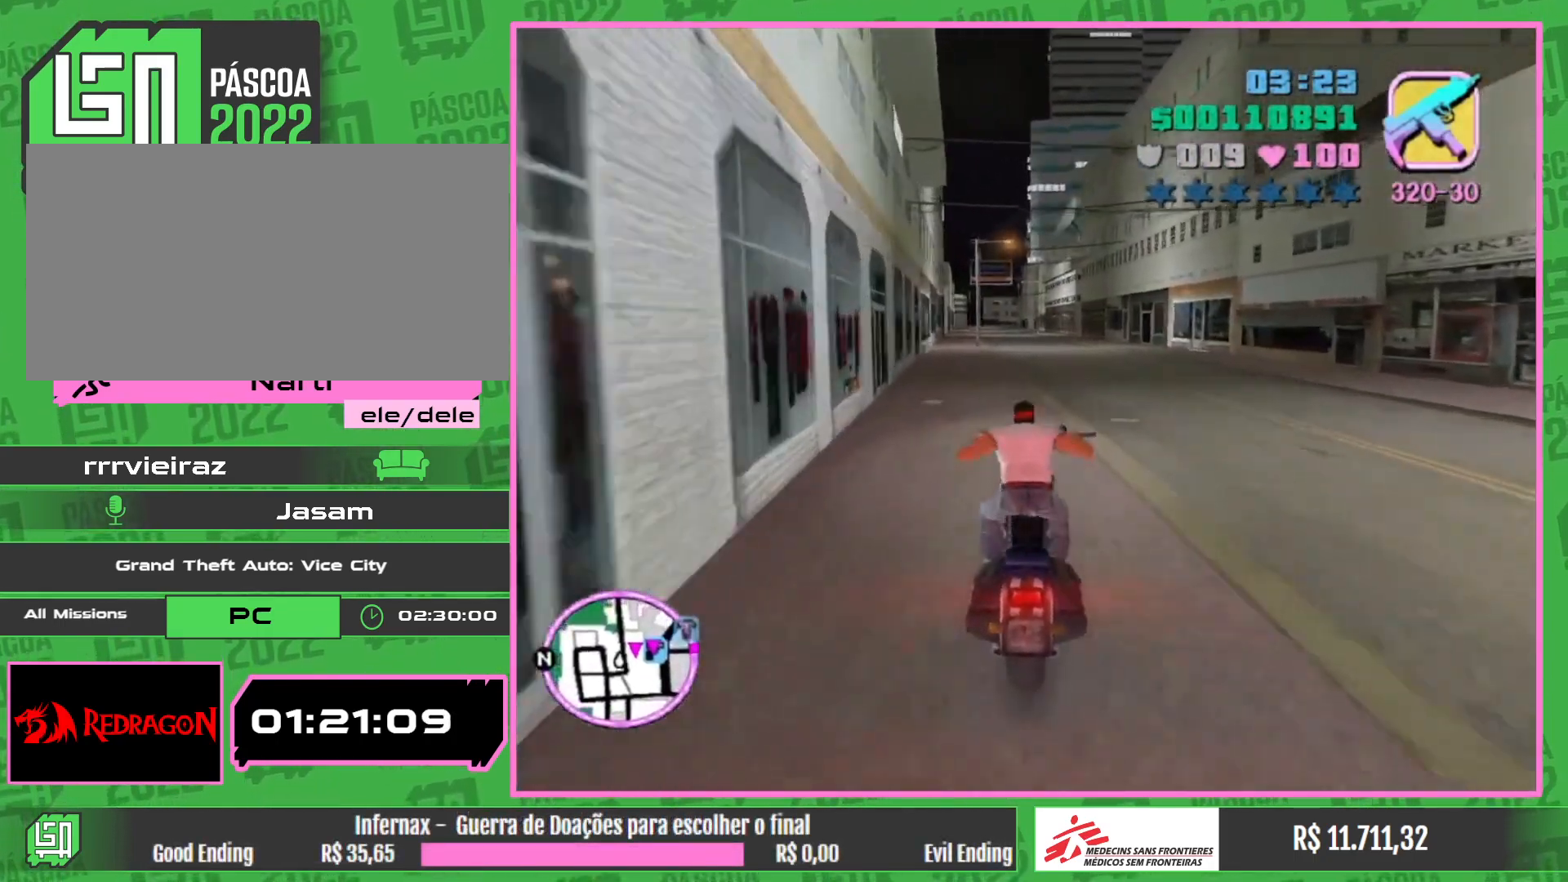
{"keys": ["w"], "mouse": ["right"], "events": [[33, "mouse_right", "down"], [150, "mouse_right", "up"], [233, "mouse_right", "down"], [350, "mouse_right", "up"], [417, "mouse_right", "down"]]}
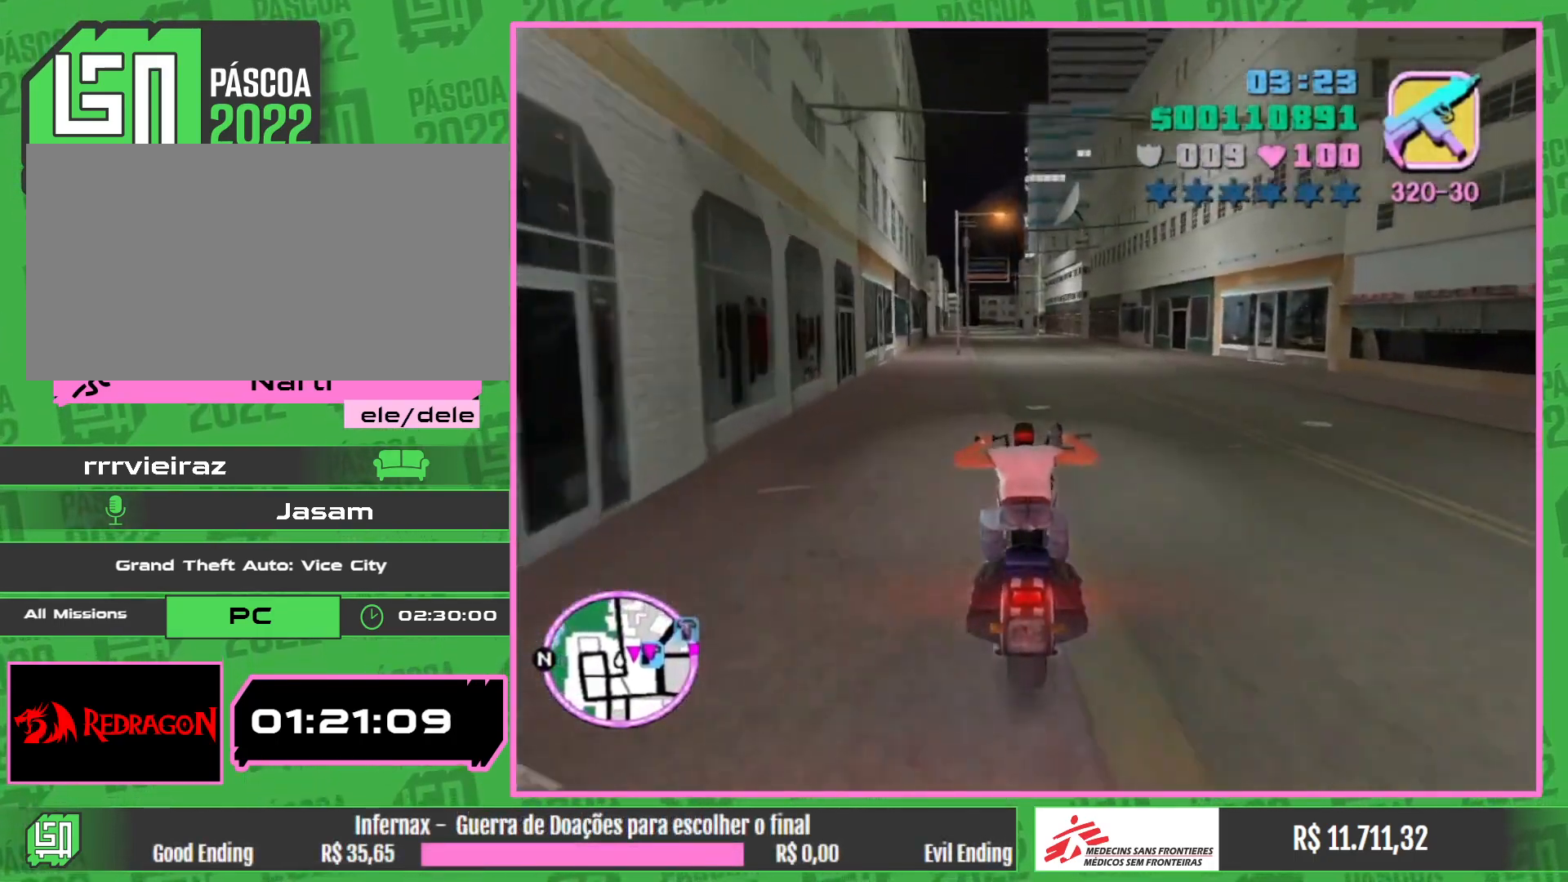
{"keys": ["w"], "mouse": ["right"], "events": [[33, "mouse_right", "up"], [117, "mouse_right", "down"], [250, "mouse_right", "up"], [300, "mouse_right", "down"], [433, "mouse_right", "up"], [500, "mouse_right", "down"]]}
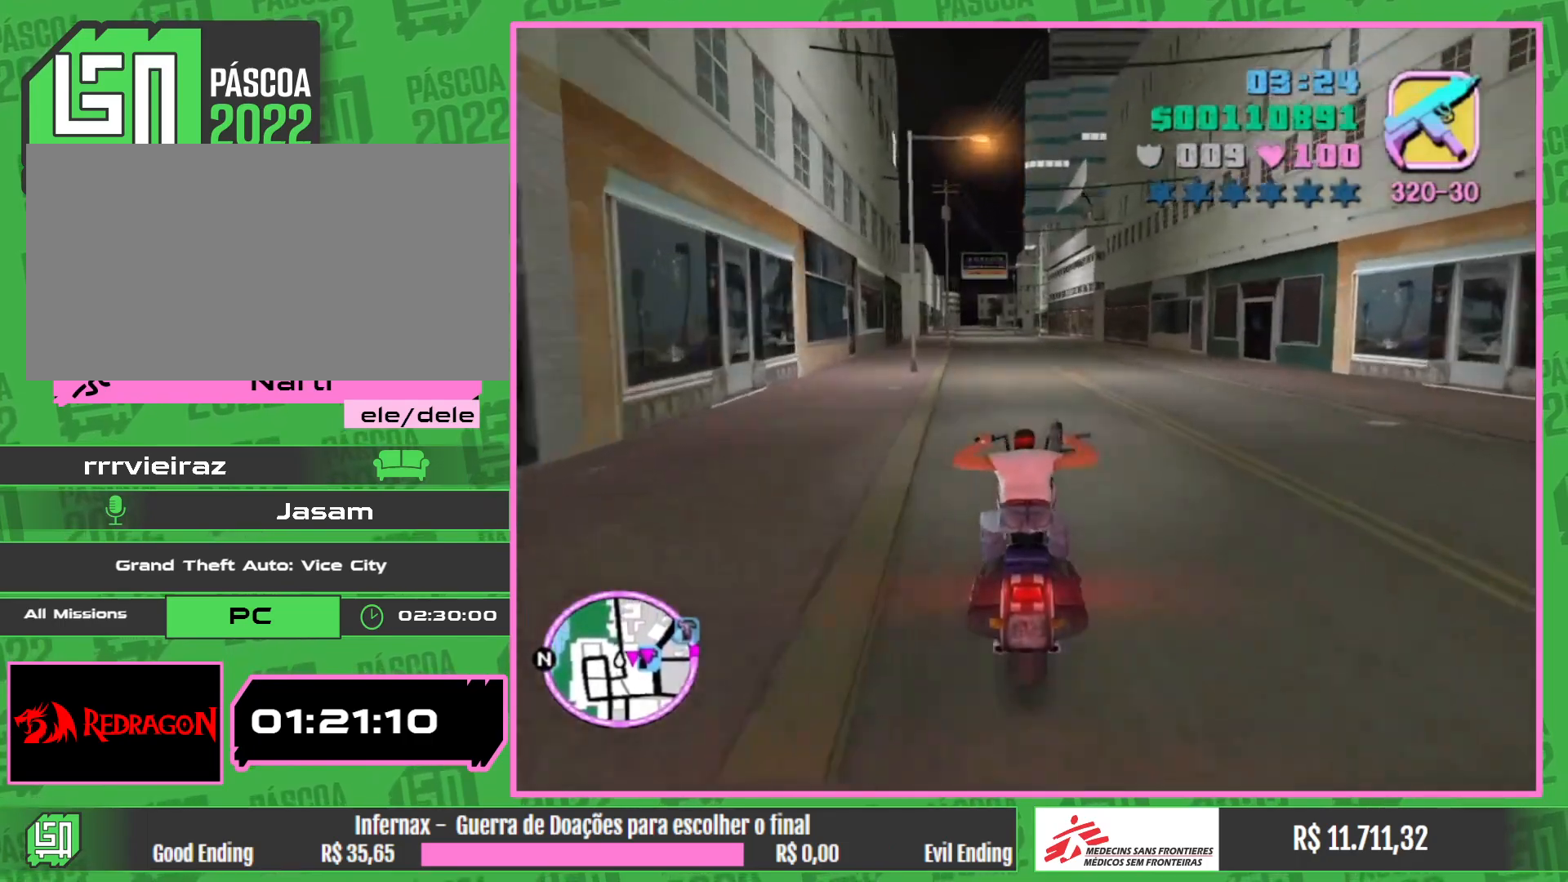
{"keys": ["w"], "mouse": [], "events": [[133, "mouse_right", "up"], [200, "mouse_right", "down"], [317, "mouse_right", "up"], [383, "mouse_right", "down"], [500, "mouse_right", "up"]]}
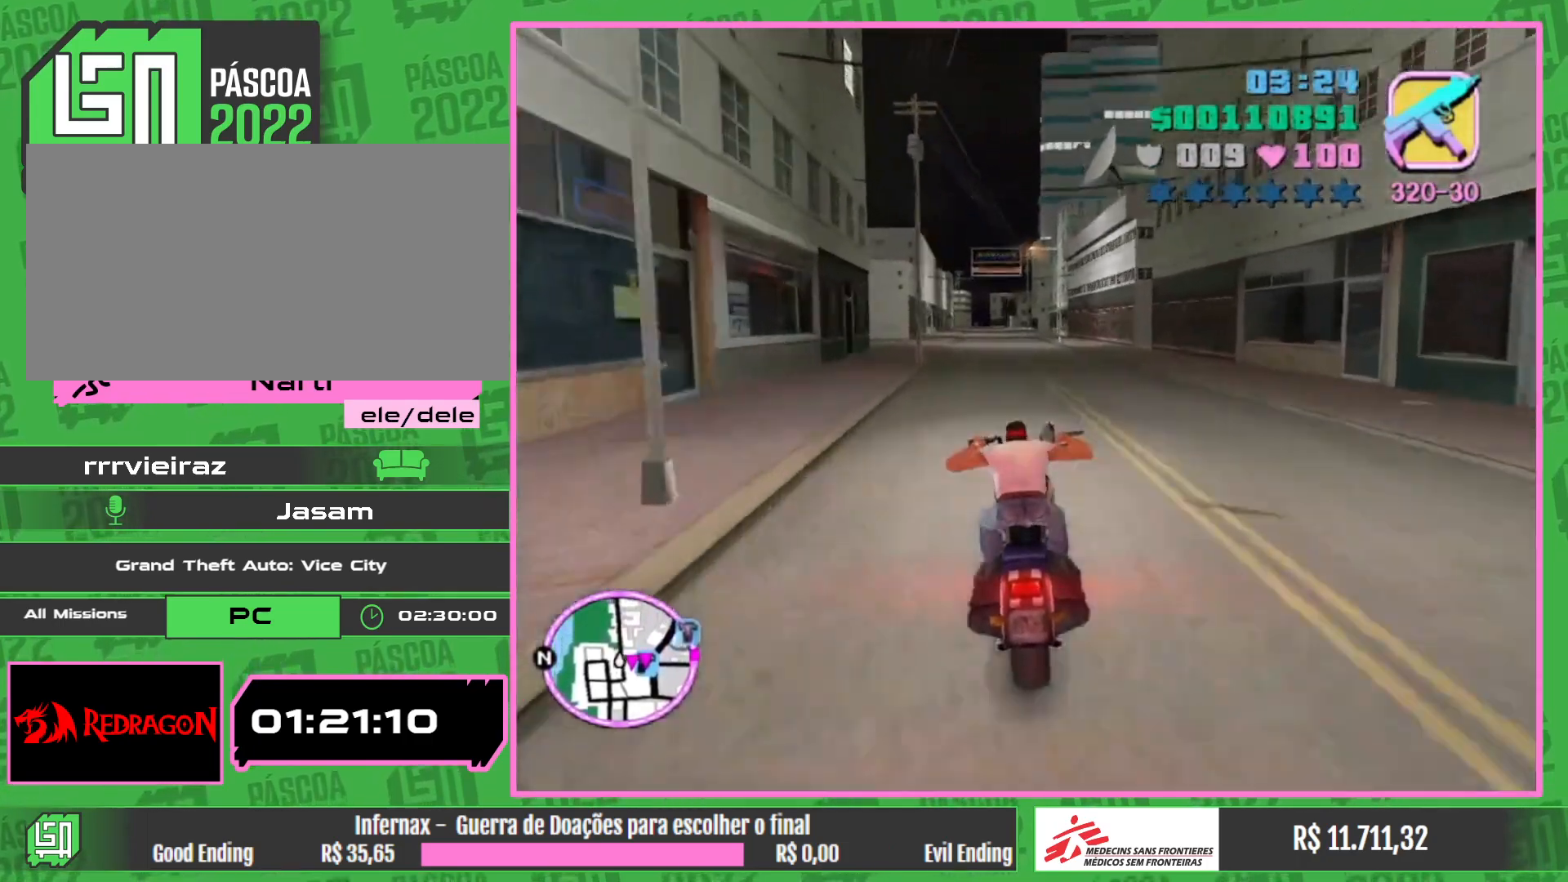
{"keys": ["w"], "mouse": ["right"], "events": [[67, "mouse_right", "down"], [200, "mouse_right", "up"], [250, "mouse_right", "down"], [383, "mouse_right", "up"], [450, "mouse_right", "down"]]}
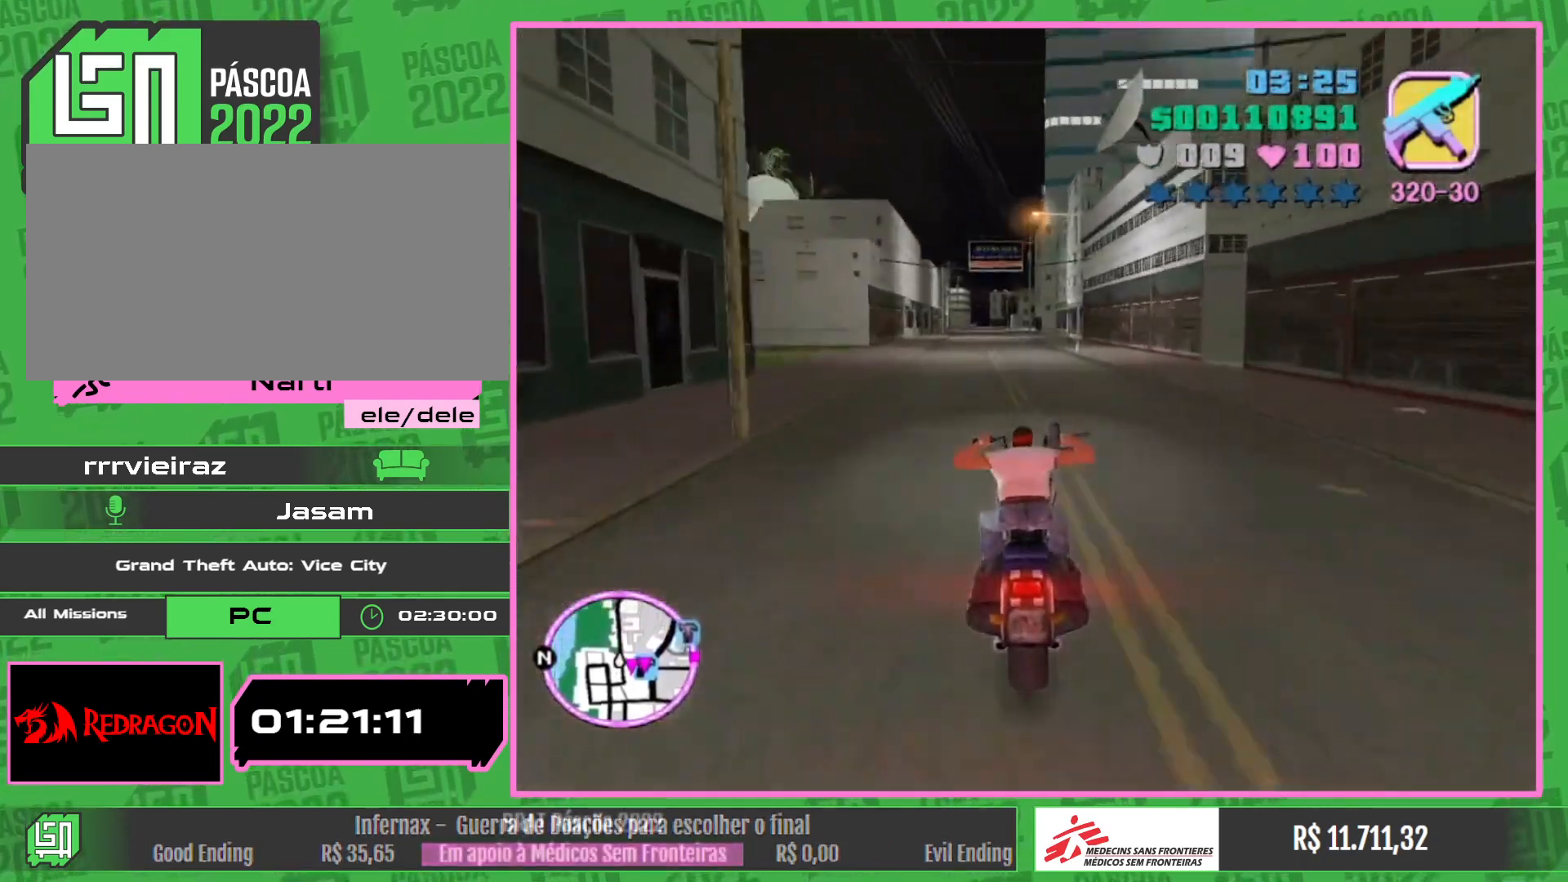
{"keys": ["w"], "mouse": [], "events": [[83, "mouse_right", "up"], [150, "mouse_right", "down"], [283, "mouse_right", "up"], [350, "mouse_right", "down"], [467, "mouse_right", "up"]]}
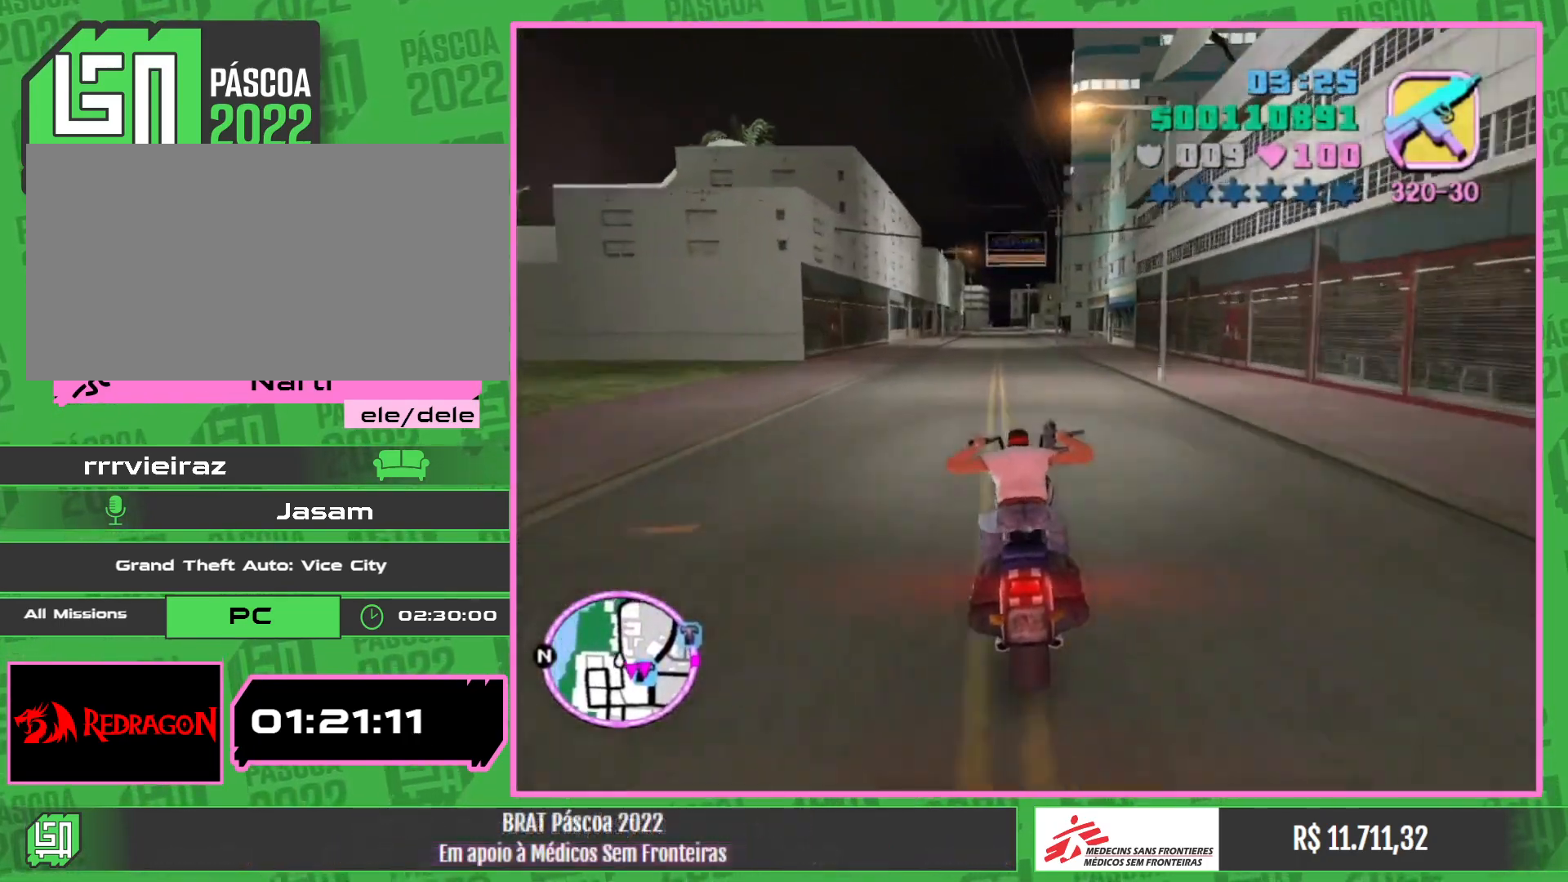
{"keys": ["w"], "mouse": ["right"], "events": [[33, "mouse_right", "down"], [167, "mouse_right", "up"], [233, "mouse_right", "down"], [367, "mouse_right", "up"], [433, "mouse_right", "down"]]}
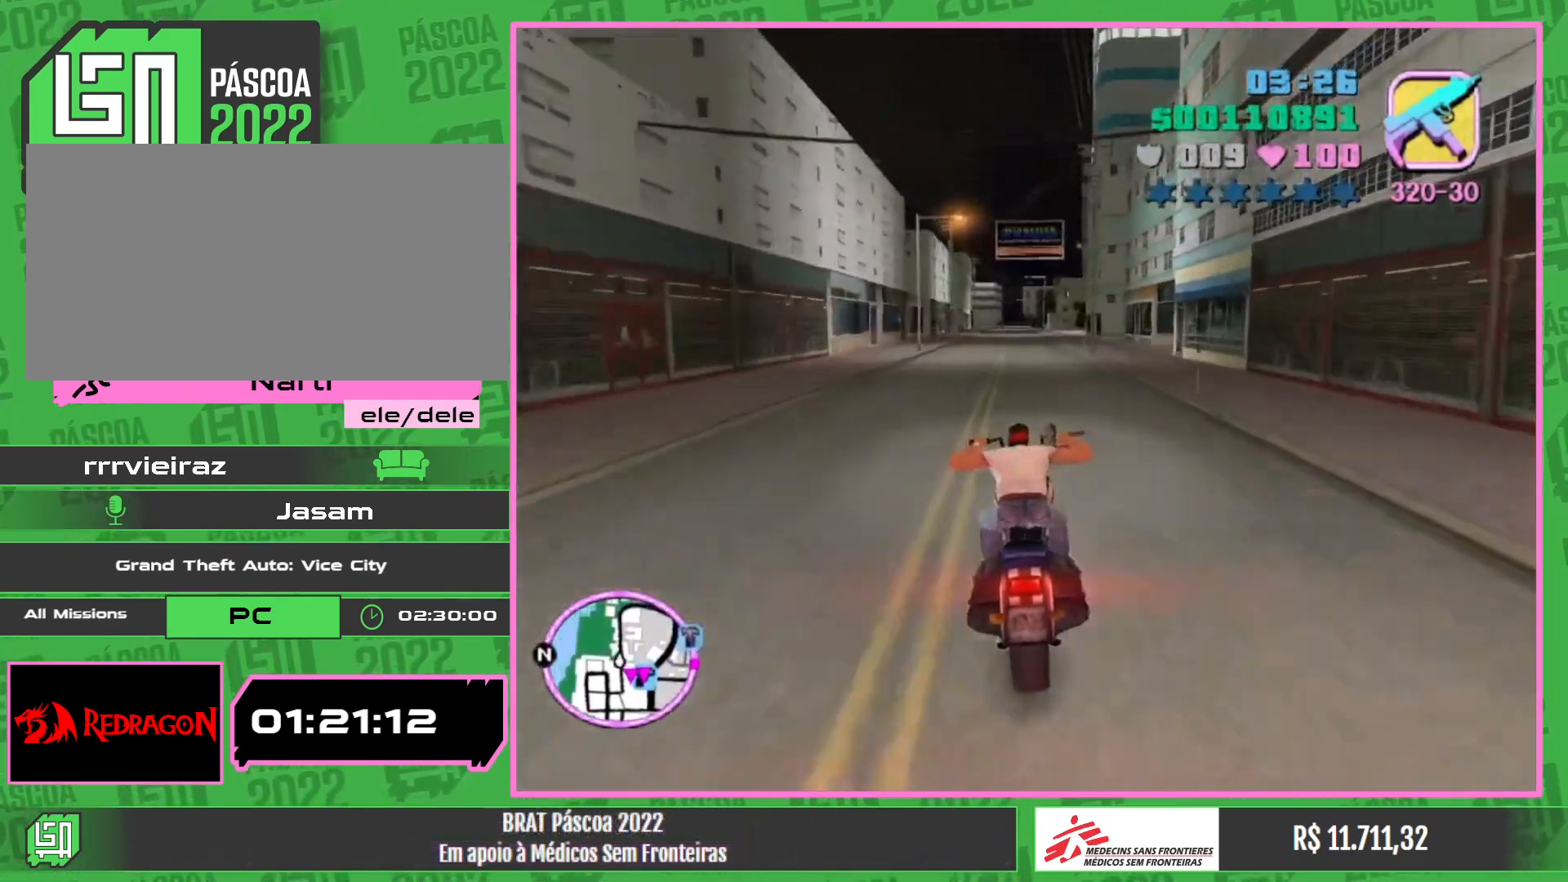
{"keys": ["w"], "mouse": [], "events": [[67, "mouse_right", "up"], [133, "mouse_right", "down"], [250, "mouse_right", "up"], [317, "mouse_right", "down"], [450, "mouse_right", "up"]]}
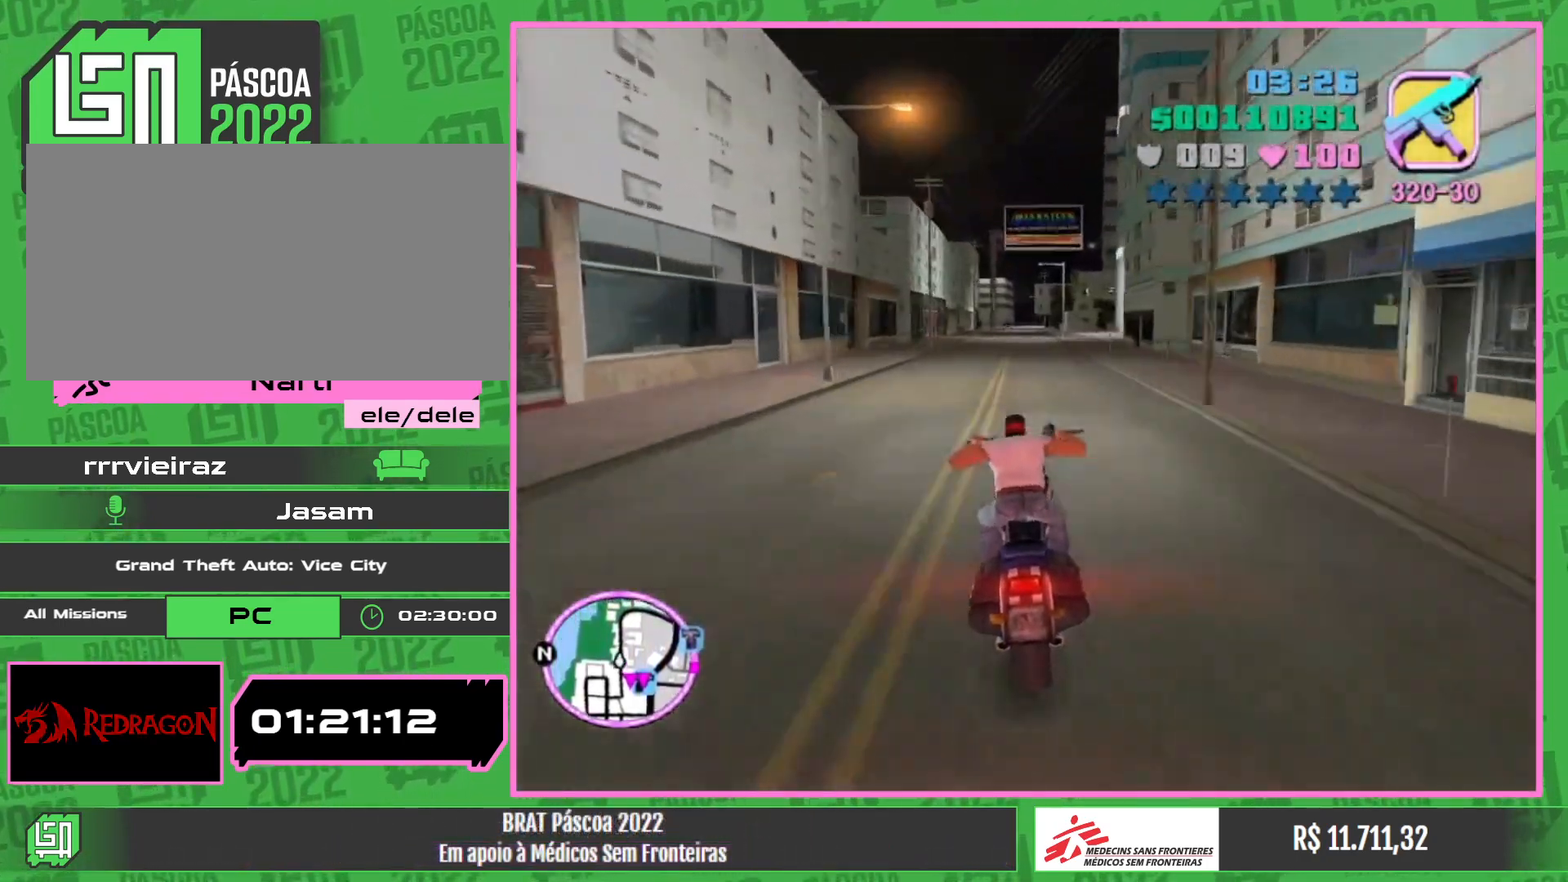
{"keys": ["w"], "mouse": [], "events": [[17, "mouse_right", "down"], [133, "mouse_right", "up"], [200, "mouse_right", "down"], [300, "mouse_right", "up"], [383, "mouse_right", "down"], [483, "mouse_right", "up"]]}
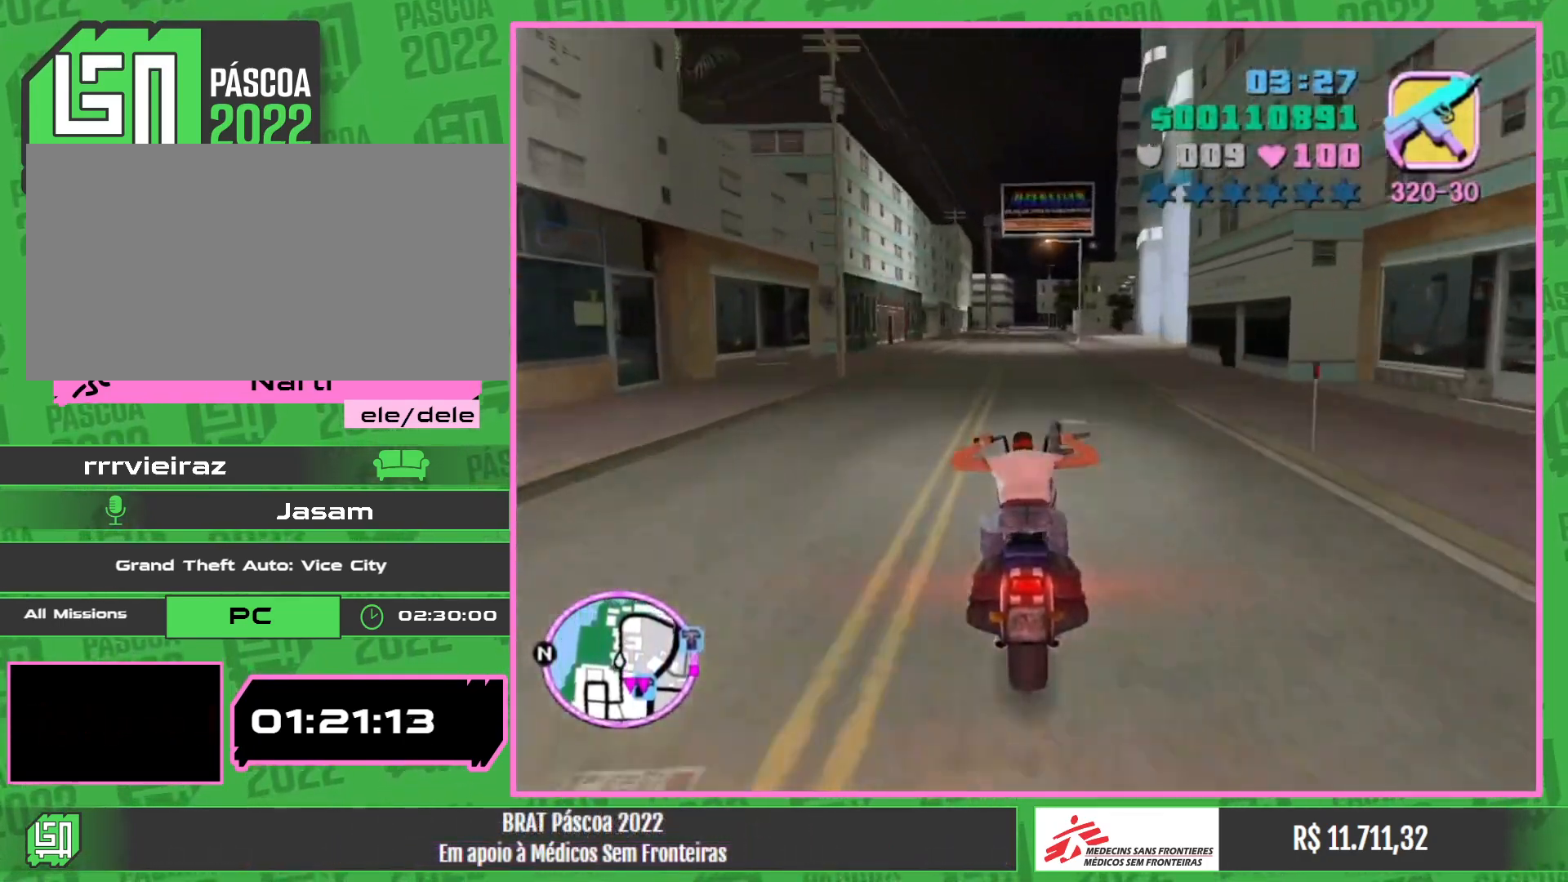
{"keys": ["w"], "mouse": ["right"], "events": [[50, "mouse_right", "down"], [167, "mouse_right", "up"], [233, "mouse_right", "down"], [350, "mouse_right", "up"], [417, "mouse_right", "down"]]}
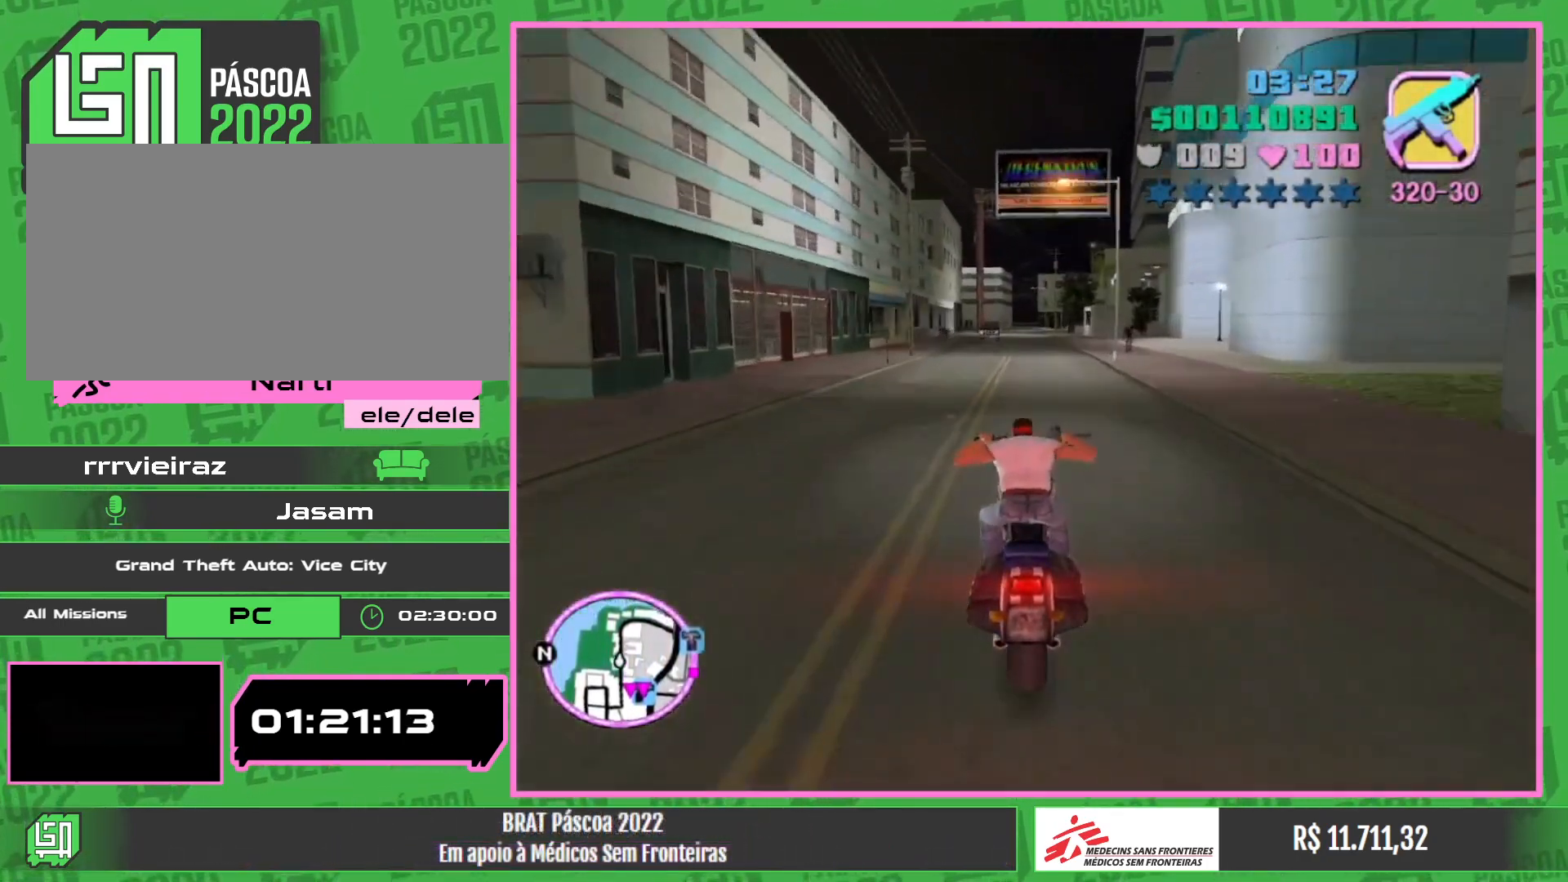
{"keys": ["w"], "mouse": [], "events": [[50, "mouse_right", "up"], [100, "mouse_right", "down"], [250, "mouse_right", "up"], [300, "mouse_right", "down"], [433, "mouse_right", "up"]]}
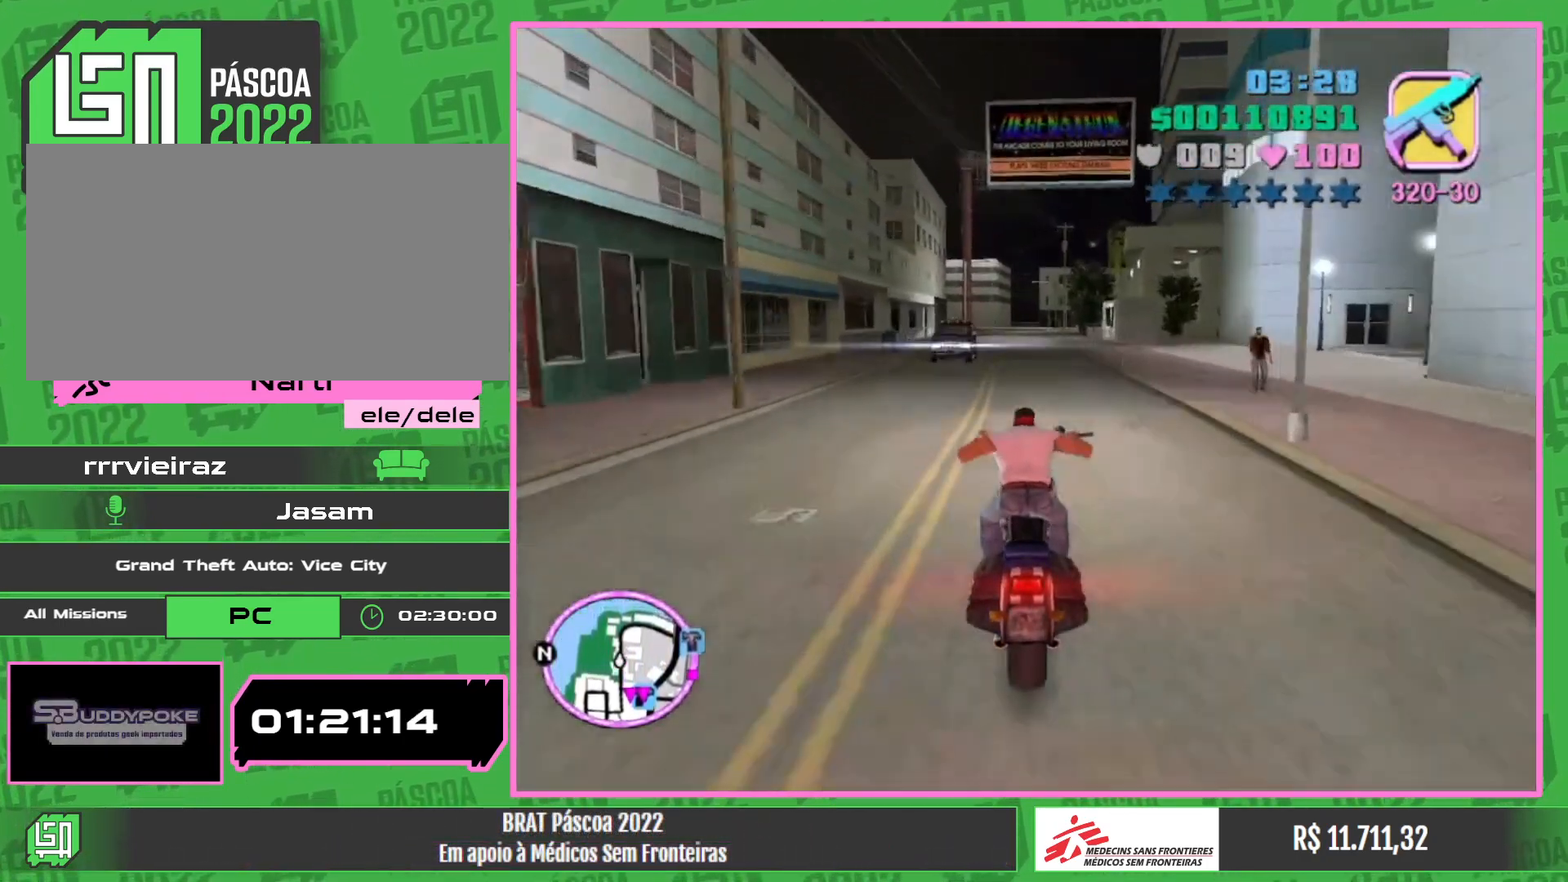
{"keys": ["w"], "mouse": ["right"], "events": [[17, "mouse_right", "down"], [167, "mouse_right", "up"], [233, "mouse_right", "down"], [367, "mouse_right", "up"], [467, "mouse_right", "down"]]}
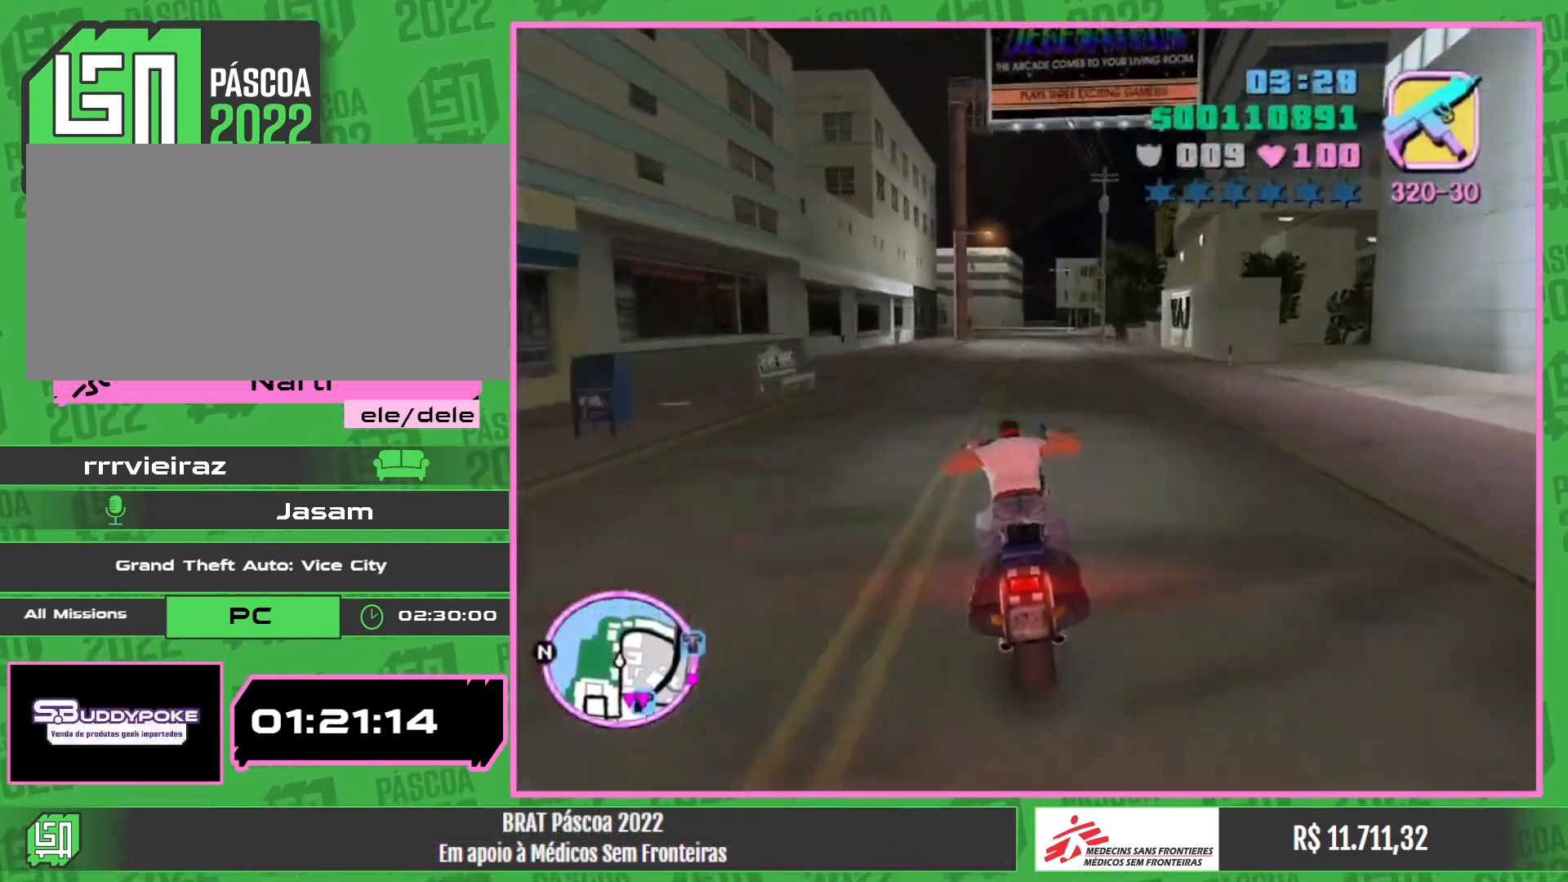
{"keys": ["w"], "mouse": ["right"], "events": [[100, "mouse_right", "up"], [167, "mouse_right", "down"], [317, "mouse_right", "up"], [400, "mouse_right", "down"]]}
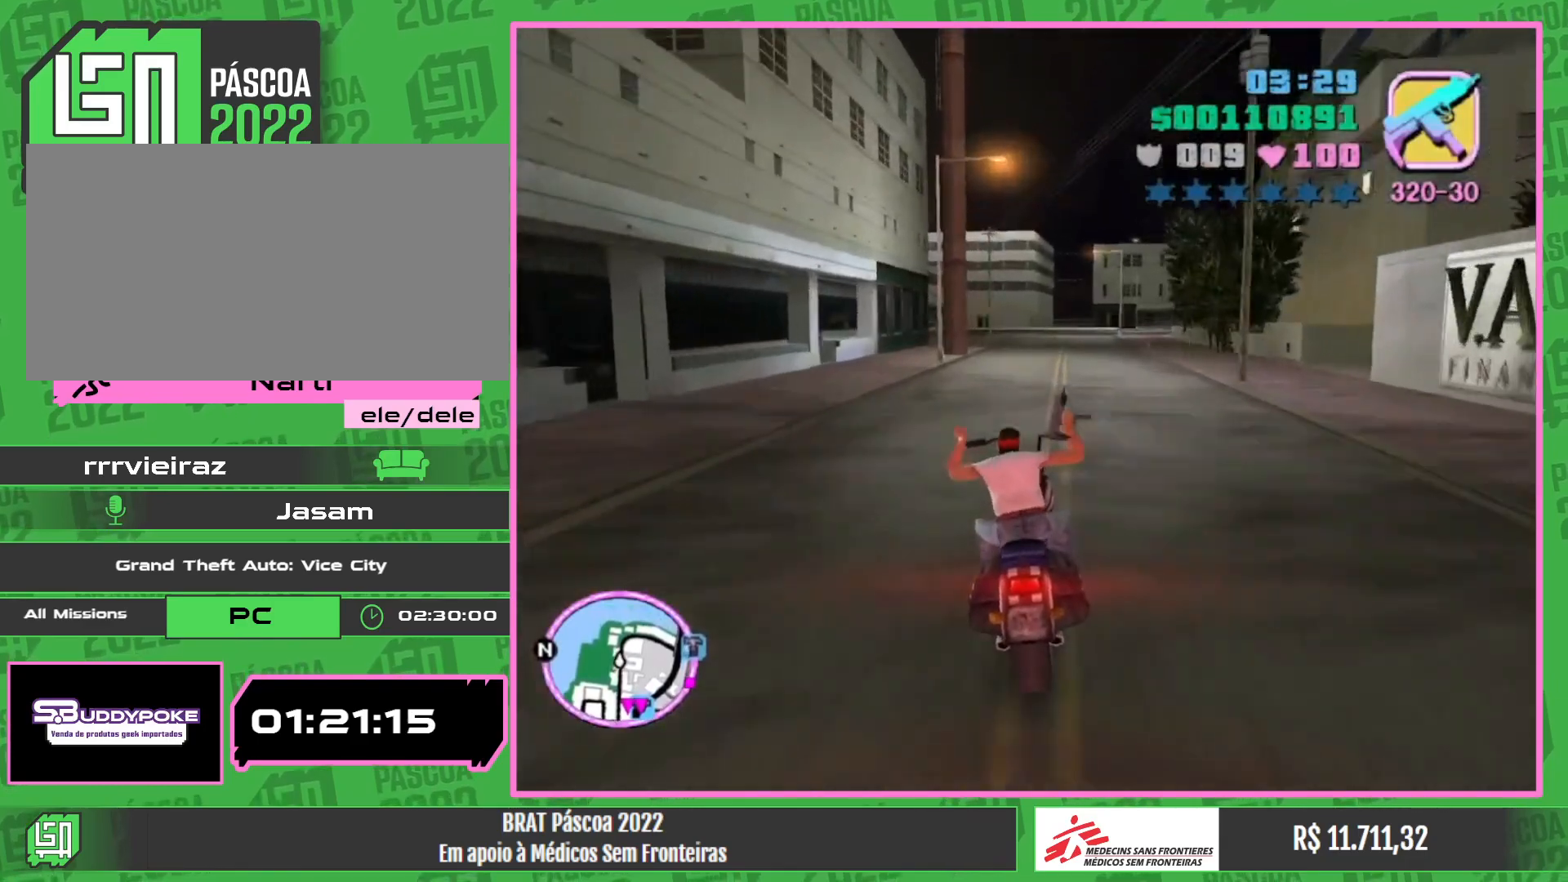
{"keys": [], "mouse": [], "events": [[33, "mouse_right", "up"], [117, "mouse_right", "down"], [233, "mouse_right", "up"], [233, "w", "up"]]}
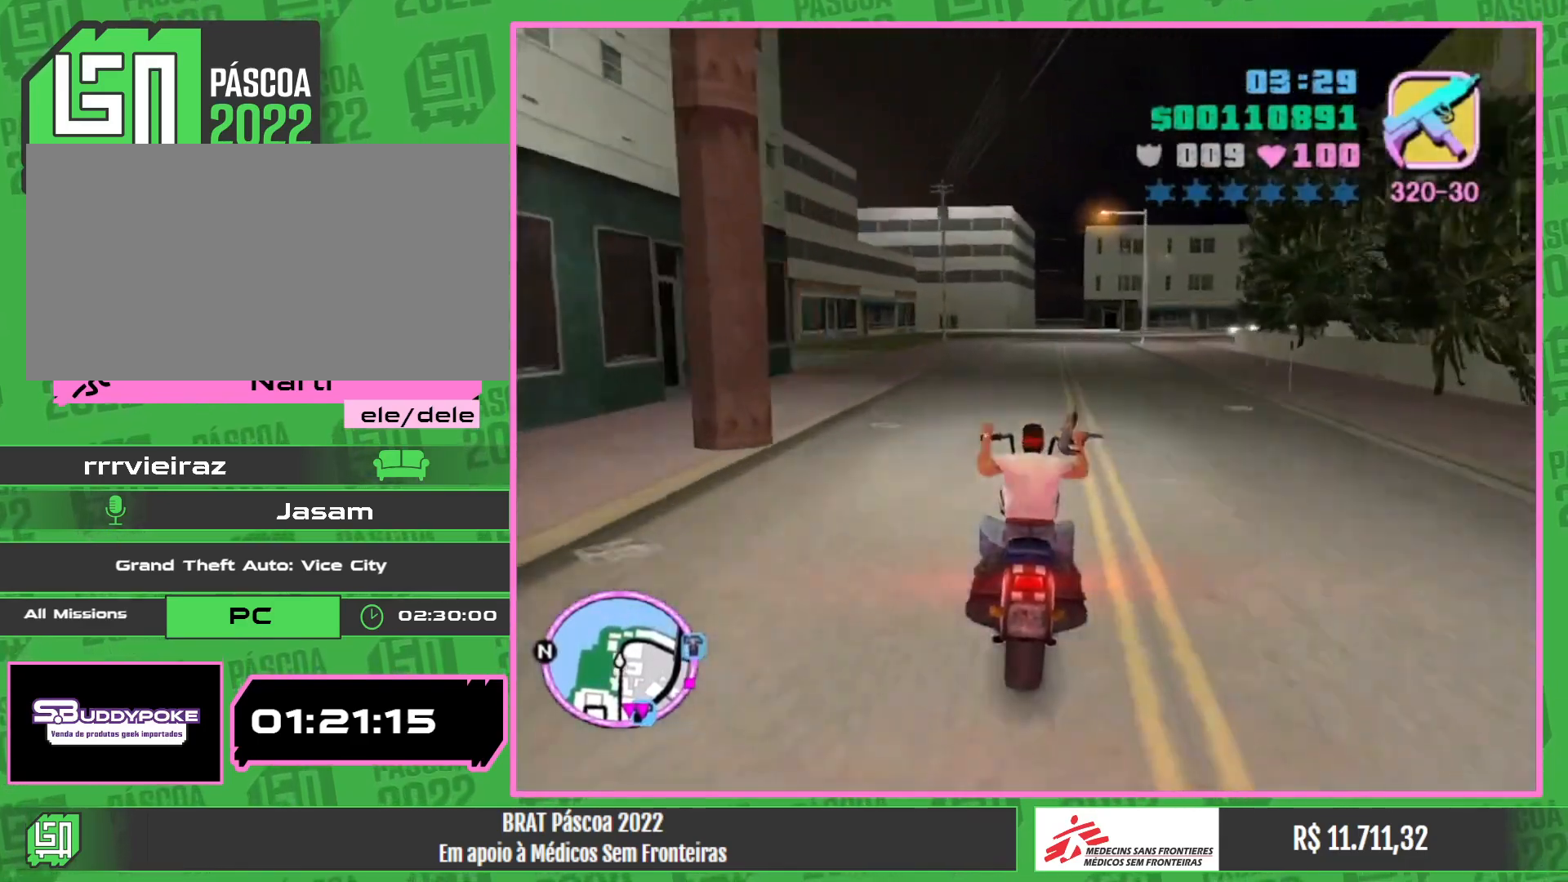
{"keys": [], "mouse": [], "events": []}
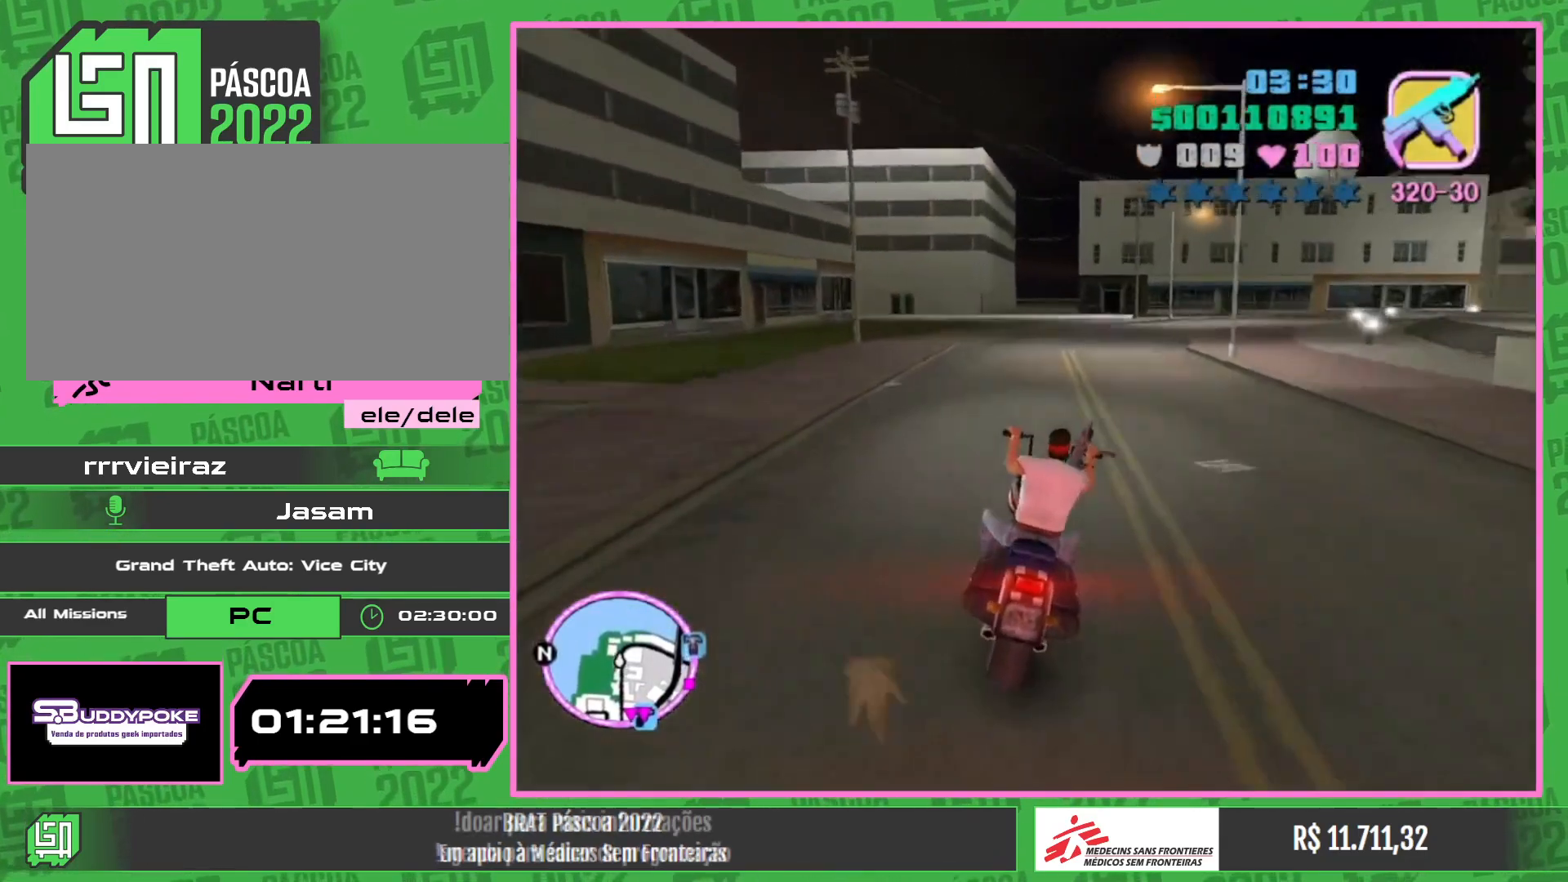
{"keys": [], "mouse": [], "events": []}
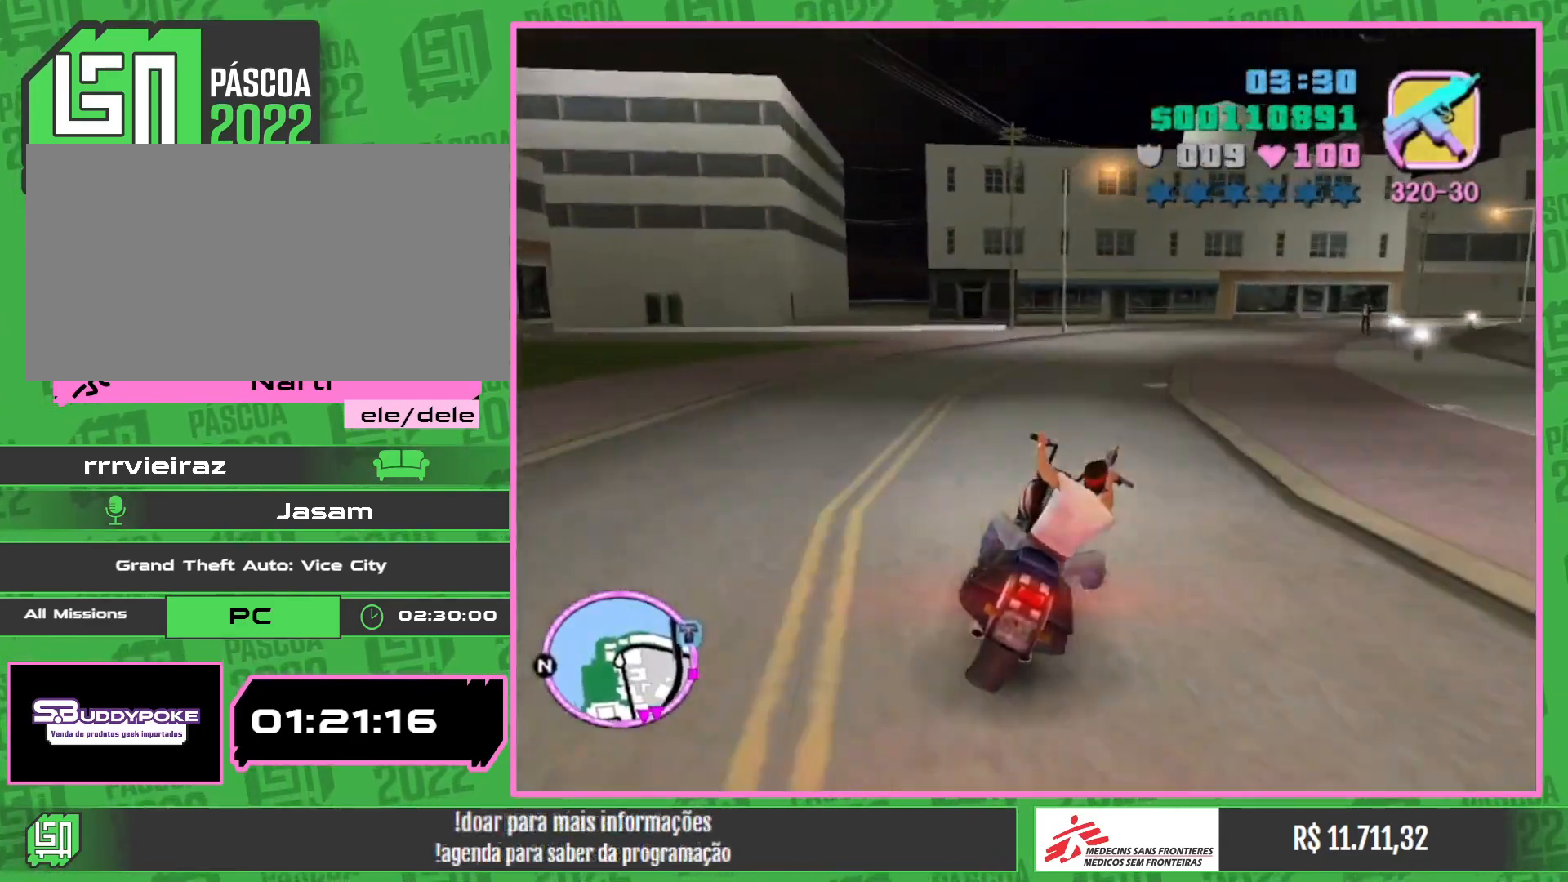
{"keys": [], "mouse": [], "events": []}
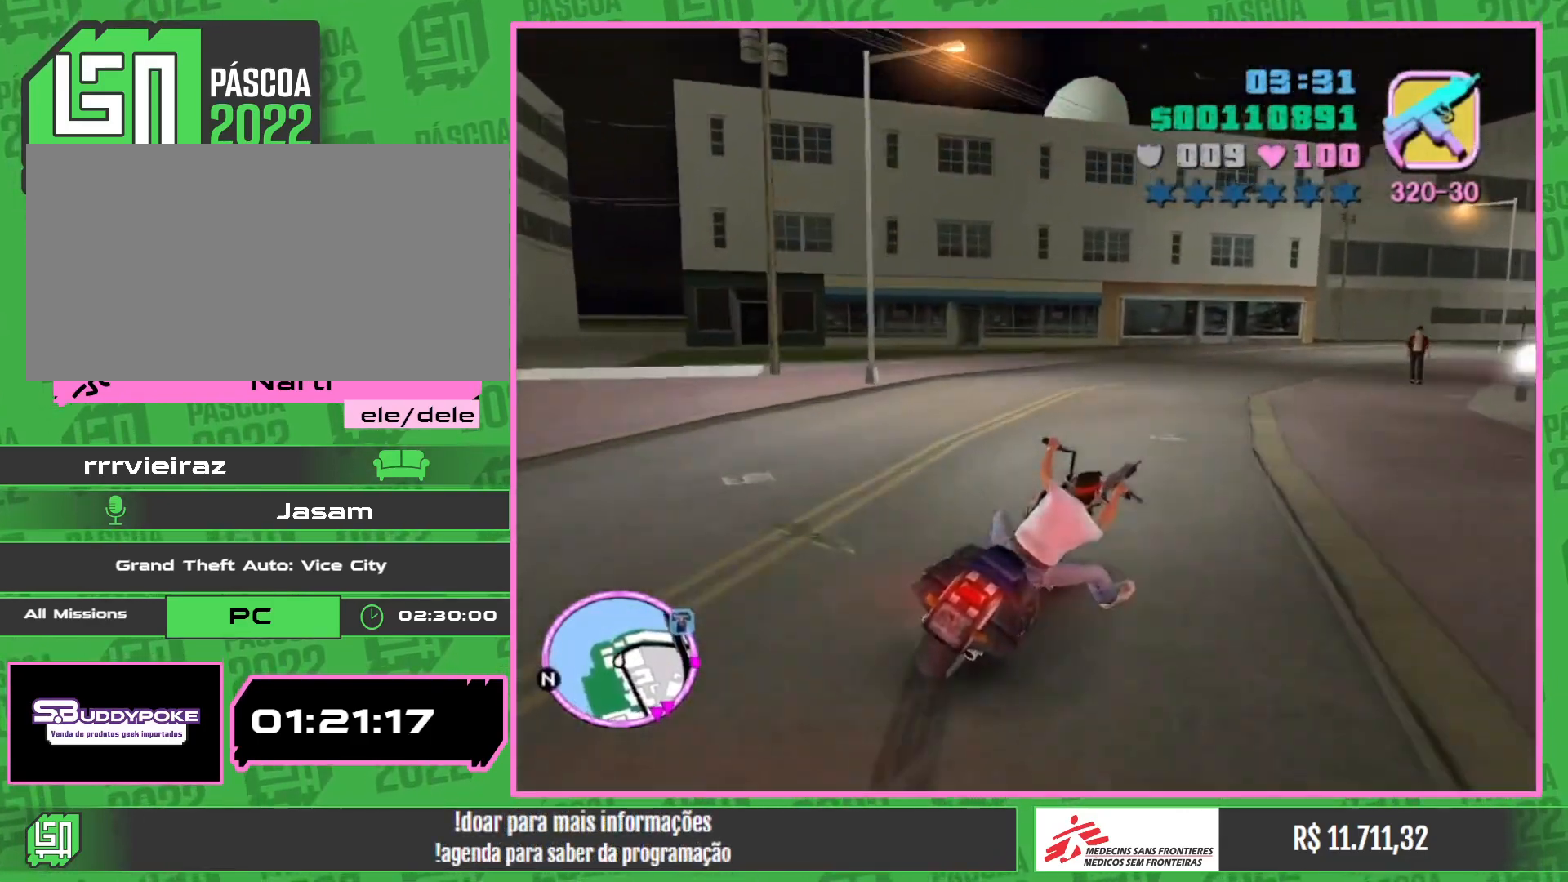
{"keys": ["w"], "mouse": [], "events": [[317, "w", "down"]]}
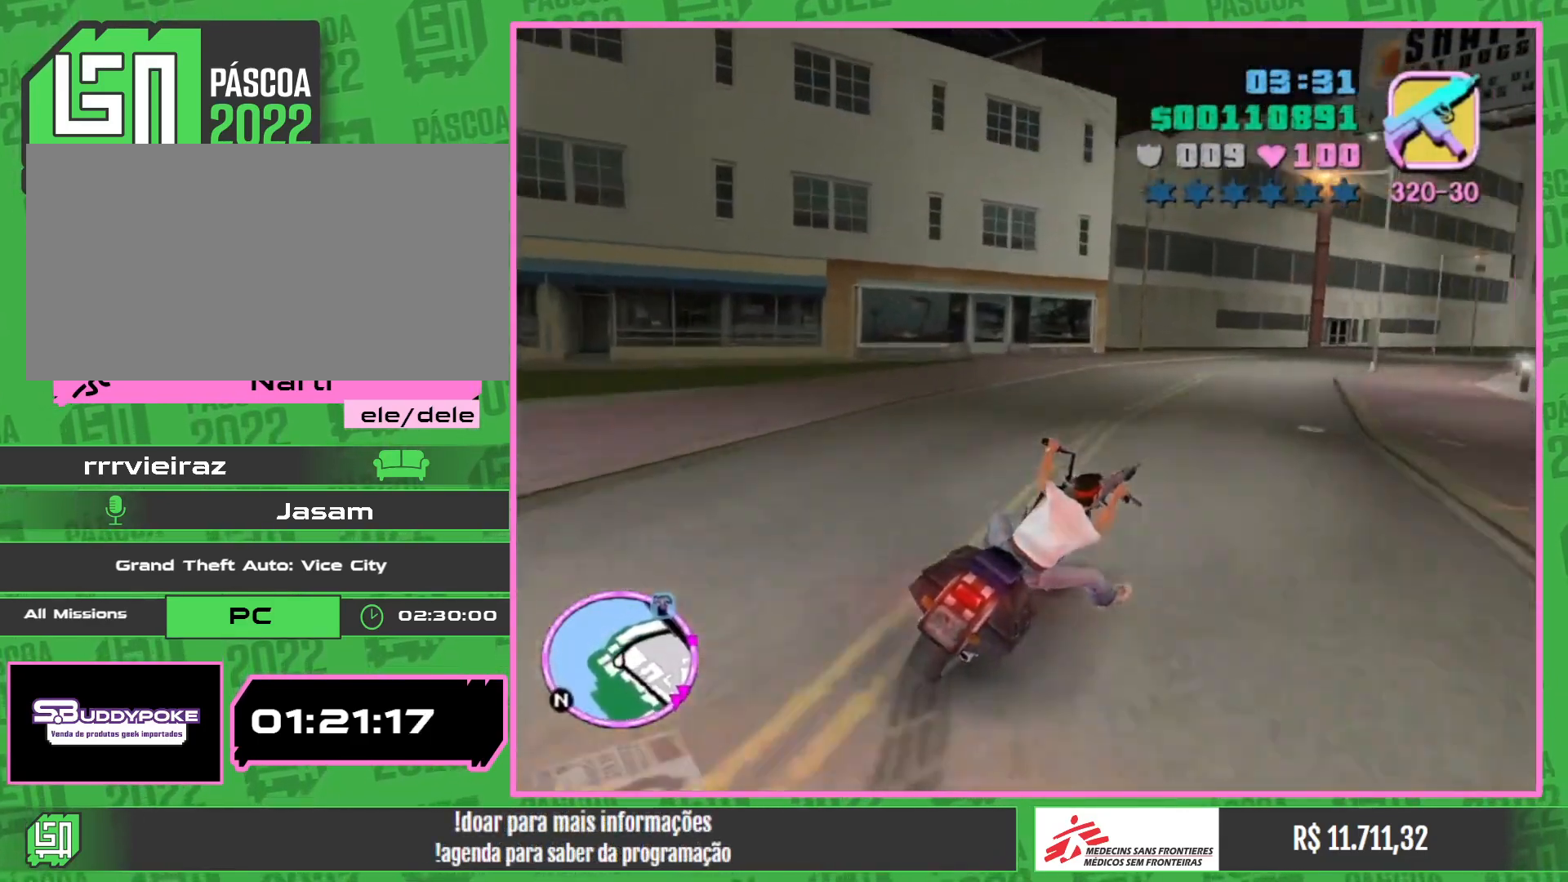
{"keys": ["w"], "mouse": [], "events": []}
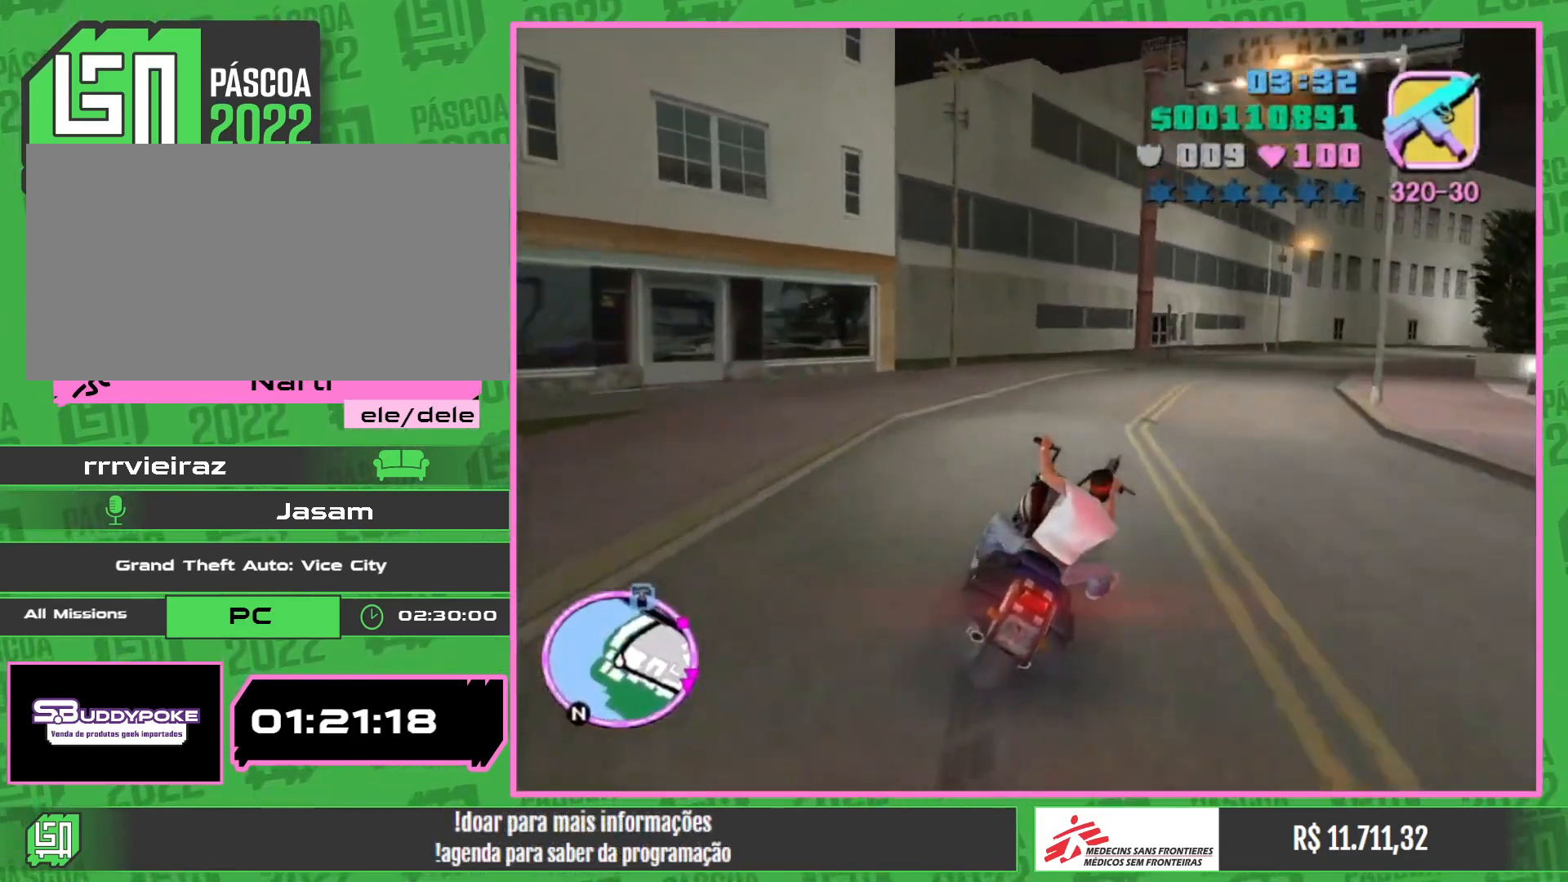
{"keys": [], "mouse": [], "events": [[317, "w", "up"]]}